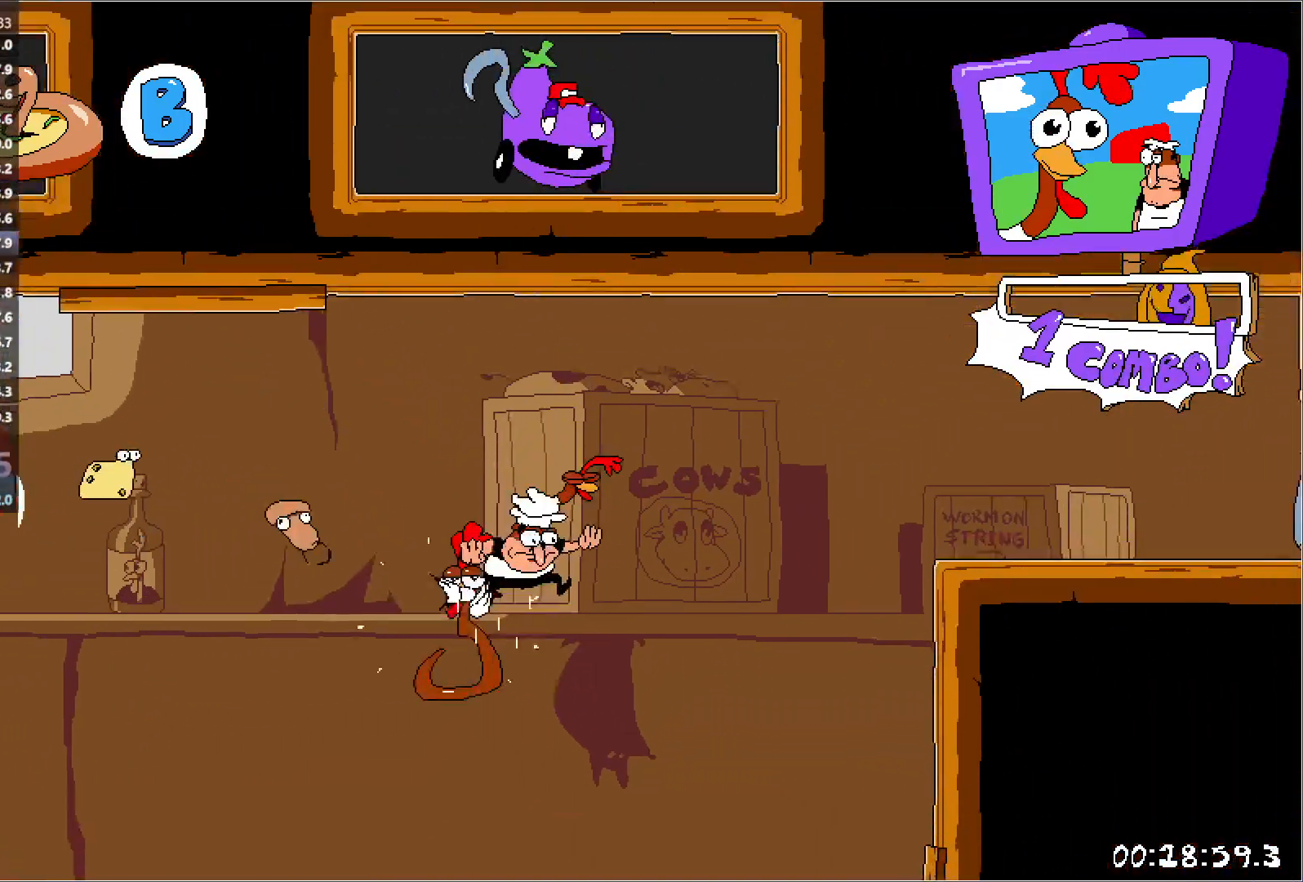
Gameplay with keyboard; each line is a JSON object with the keys held at the frame after it. "events" lists presses ("down") and releases ("up") of "down", "jump", "left", "punch", "right", "run" and "up" between this image and that frame as [ms after this image, input, new state], when the widget could be followed in between. No other keys are recorded. Mouse input is not recorded. Key names are as the overlay labels them; some are game actions (e.g. jump) rather than physical keys.
{"keys": ["punch", "right"], "events": [[50, "punch", "down"], [150, "punch", "up"], [233, "punch", "down"], [333, "punch", "up"], [433, "punch", "down"]]}
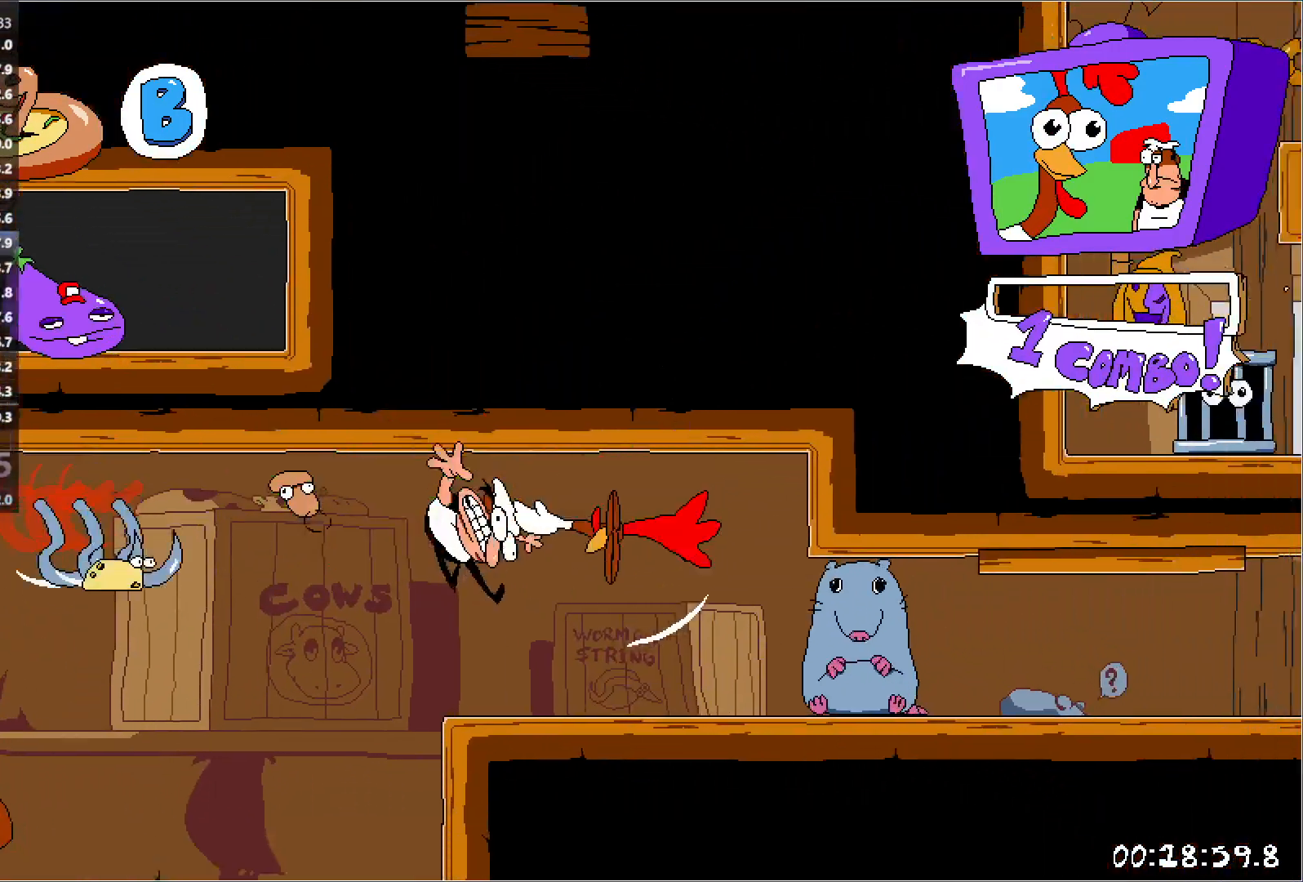
{"keys": ["right"], "events": [[33, "punch", "up"], [133, "punch", "down"], [233, "punch", "up"], [317, "punch", "down"], [383, "punch", "up"]]}
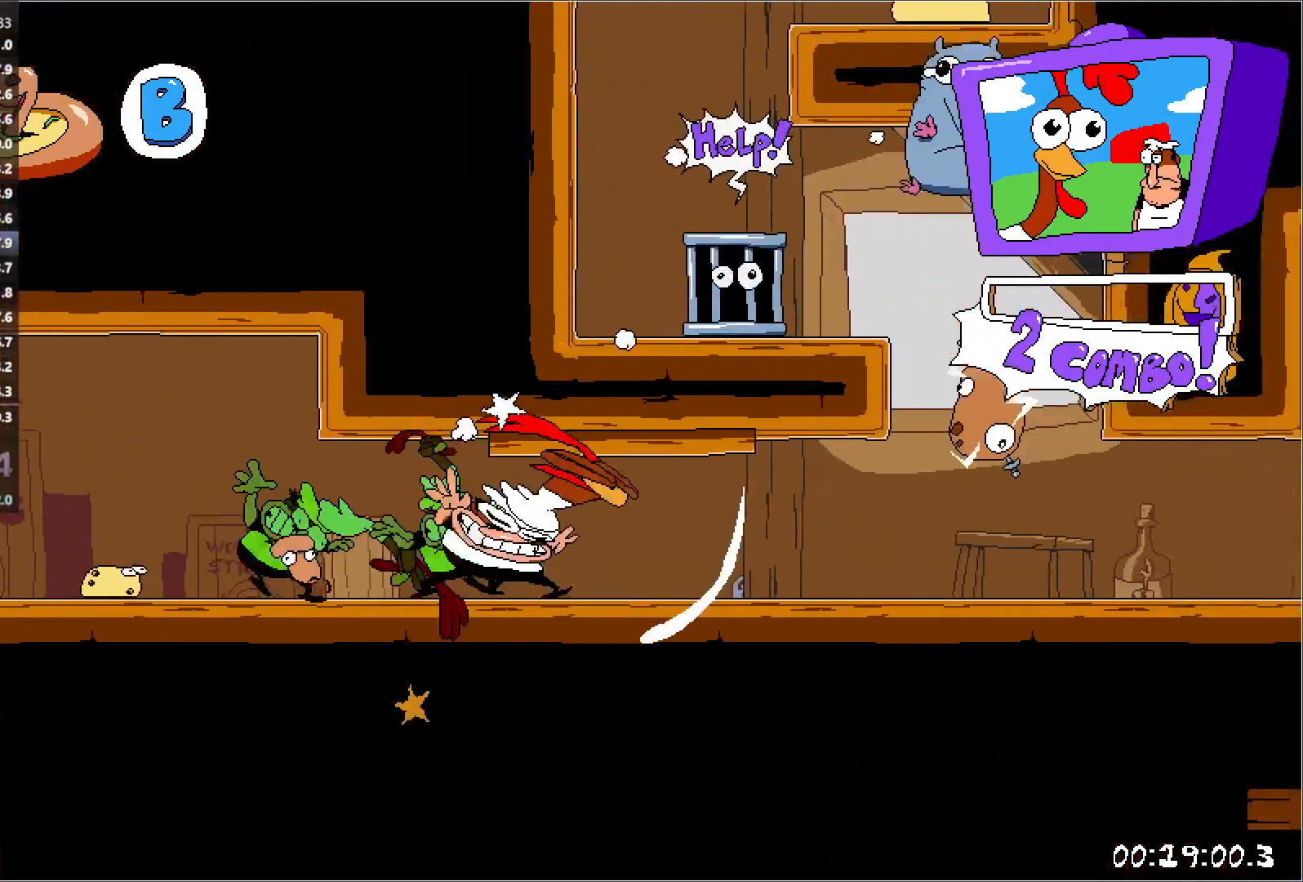
{"keys": ["right"], "events": [[283, "jump", "down"], [450, "jump", "up"]]}
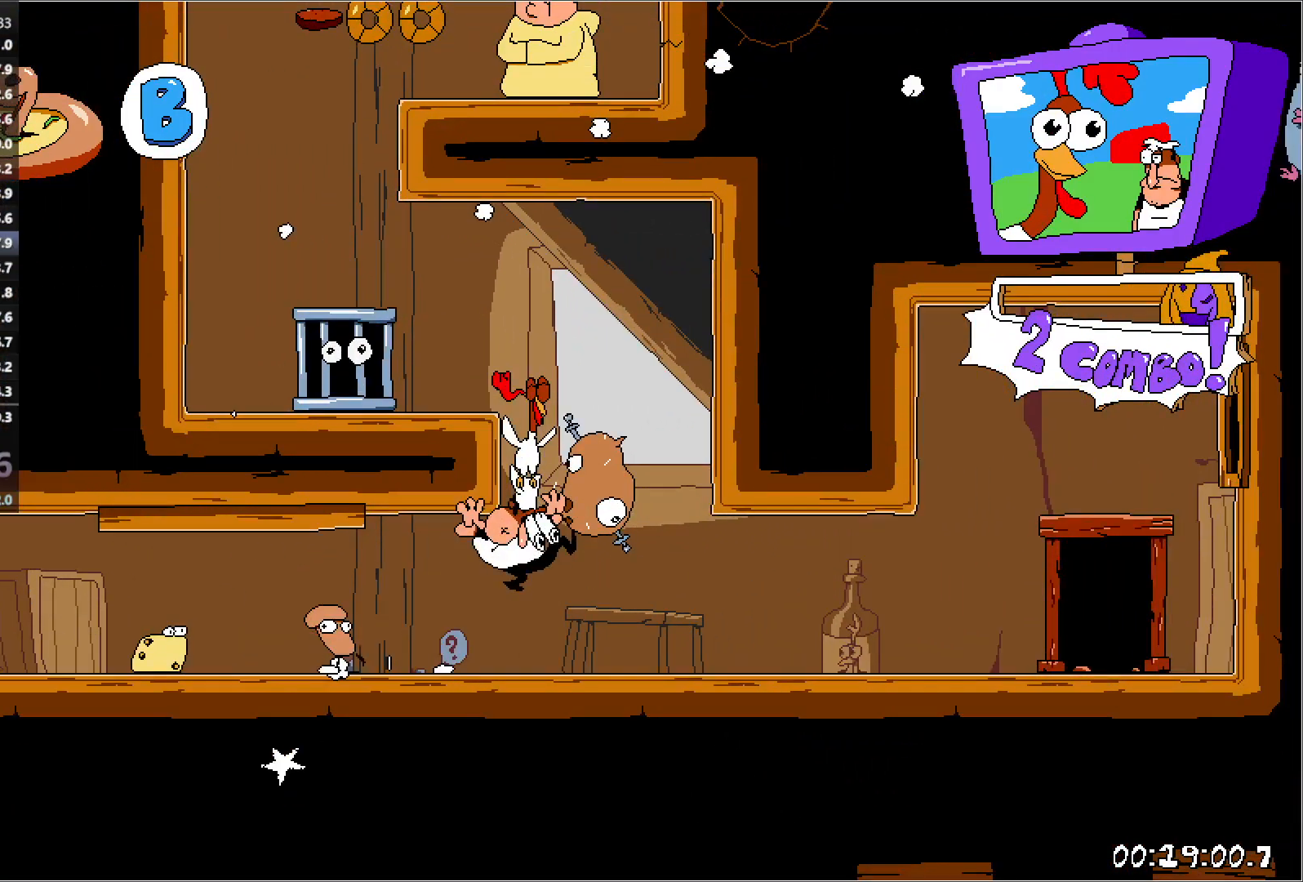
{"keys": ["punch", "right", "run"], "events": [[83, "run", "down"], [383, "punch", "down"]]}
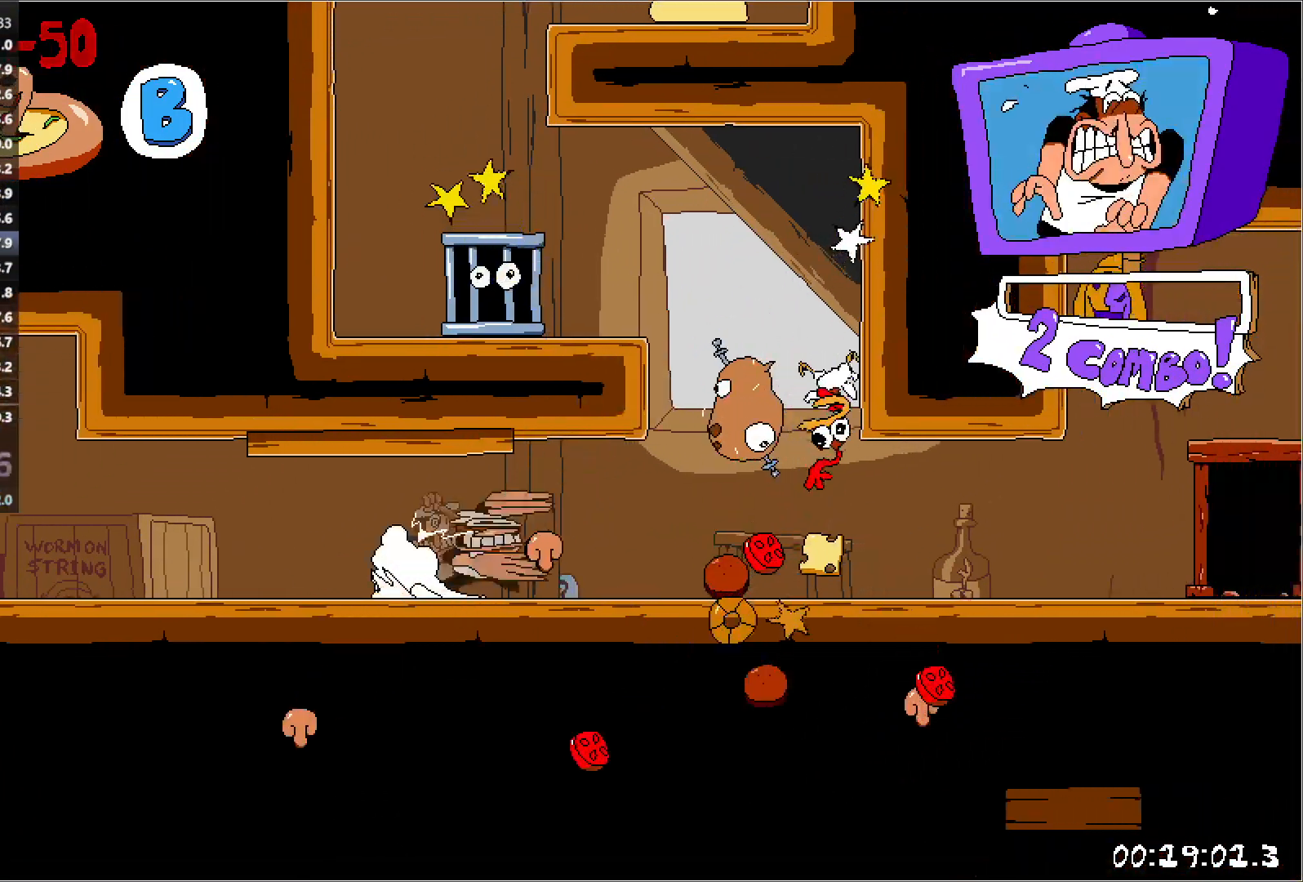
{"keys": ["jump", "left", "run"], "events": [[83, "punch", "up"], [100, "jump", "down"], [267, "jump", "up"], [333, "jump", "down"], [333, "left", "down"], [350, "right", "up"]]}
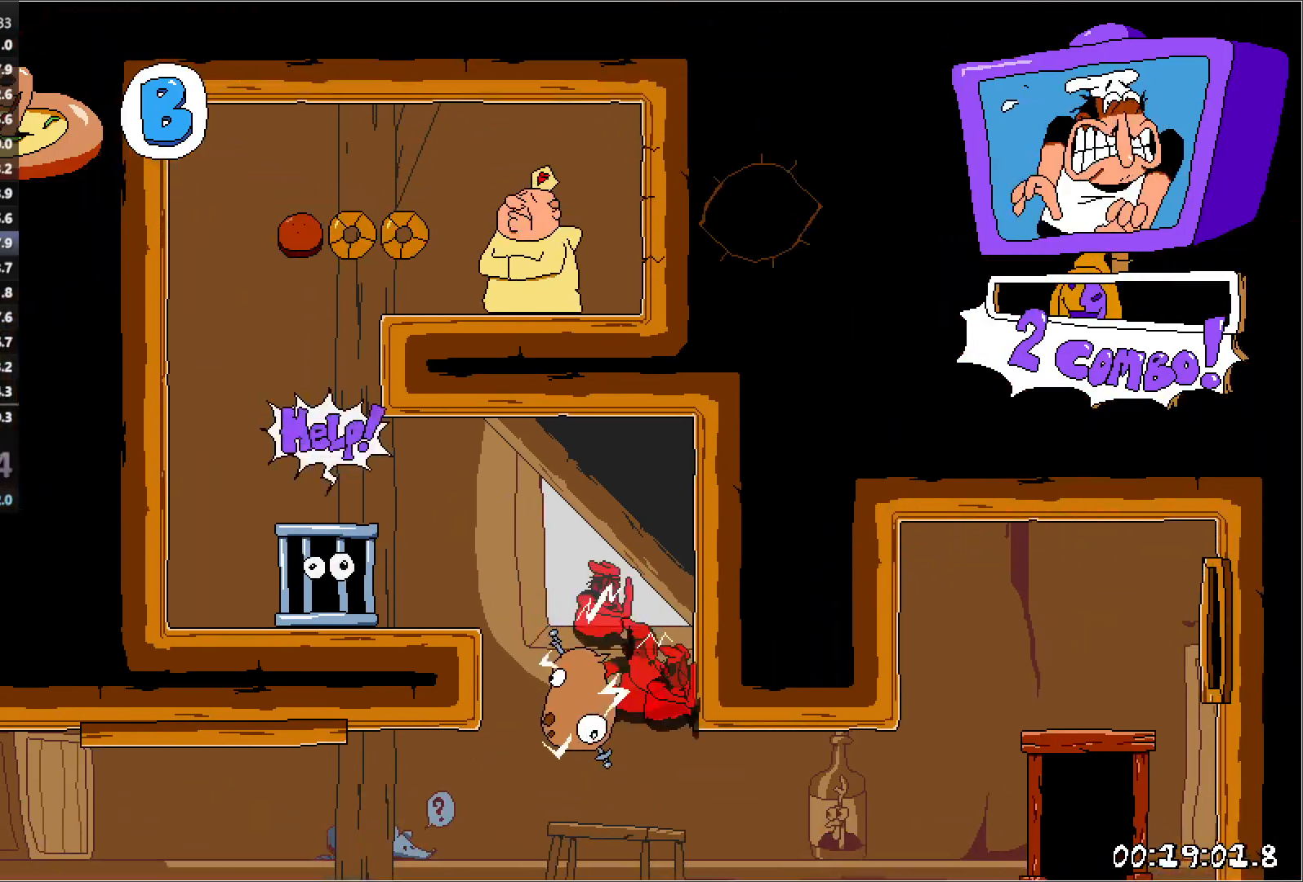
{"keys": ["jump", "right", "run"], "events": [[17, "jump", "up"], [167, "punch", "down"], [183, "right", "down"], [200, "left", "up"], [250, "punch", "up"], [333, "punch", "down"], [467, "jump", "down"], [500, "punch", "up"]]}
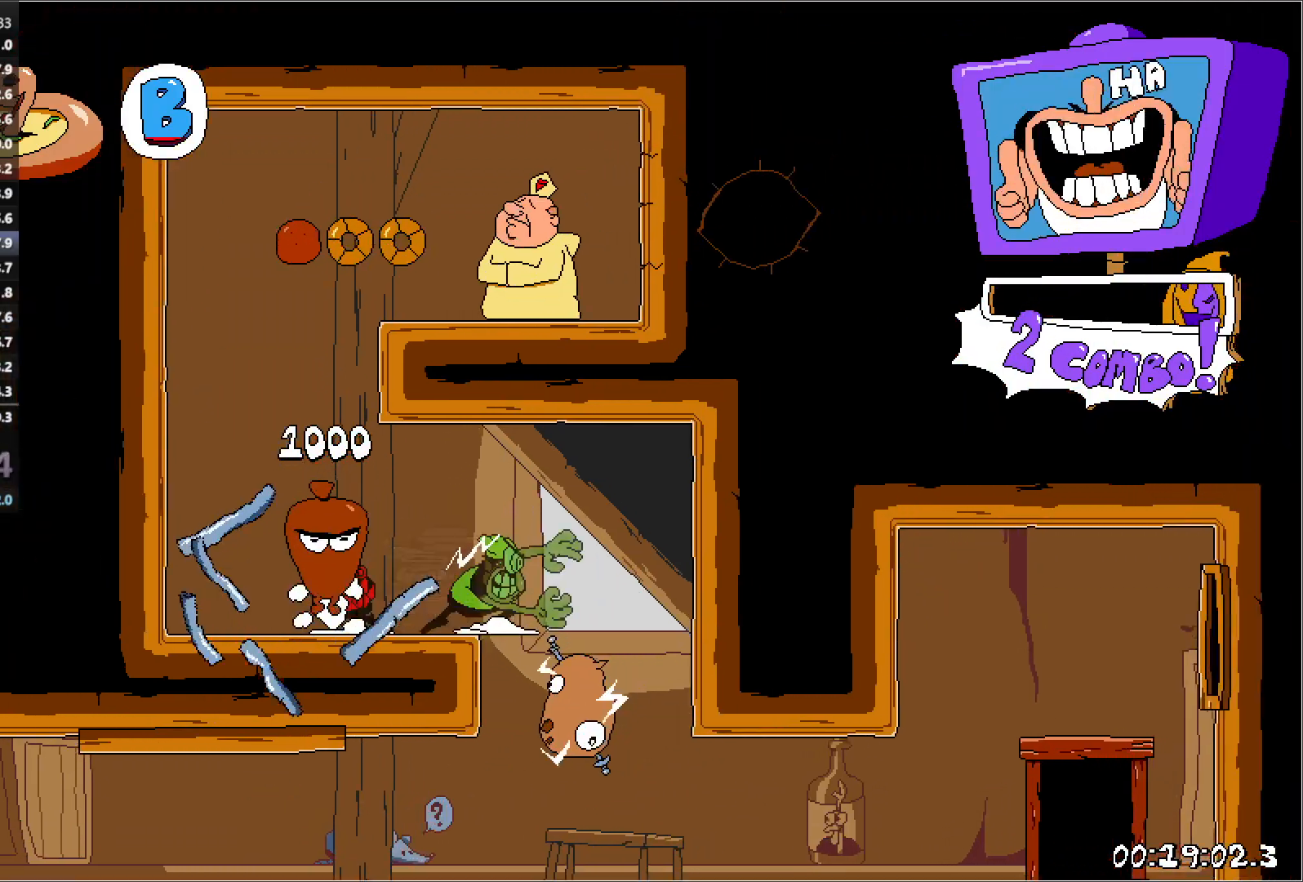
{"keys": ["right"], "events": [[100, "punch", "down"], [100, "right", "up"], [117, "jump", "up"], [133, "left", "down"], [133, "run", "up"], [167, "right", "down"], [200, "punch", "up"], [217, "left", "up"]]}
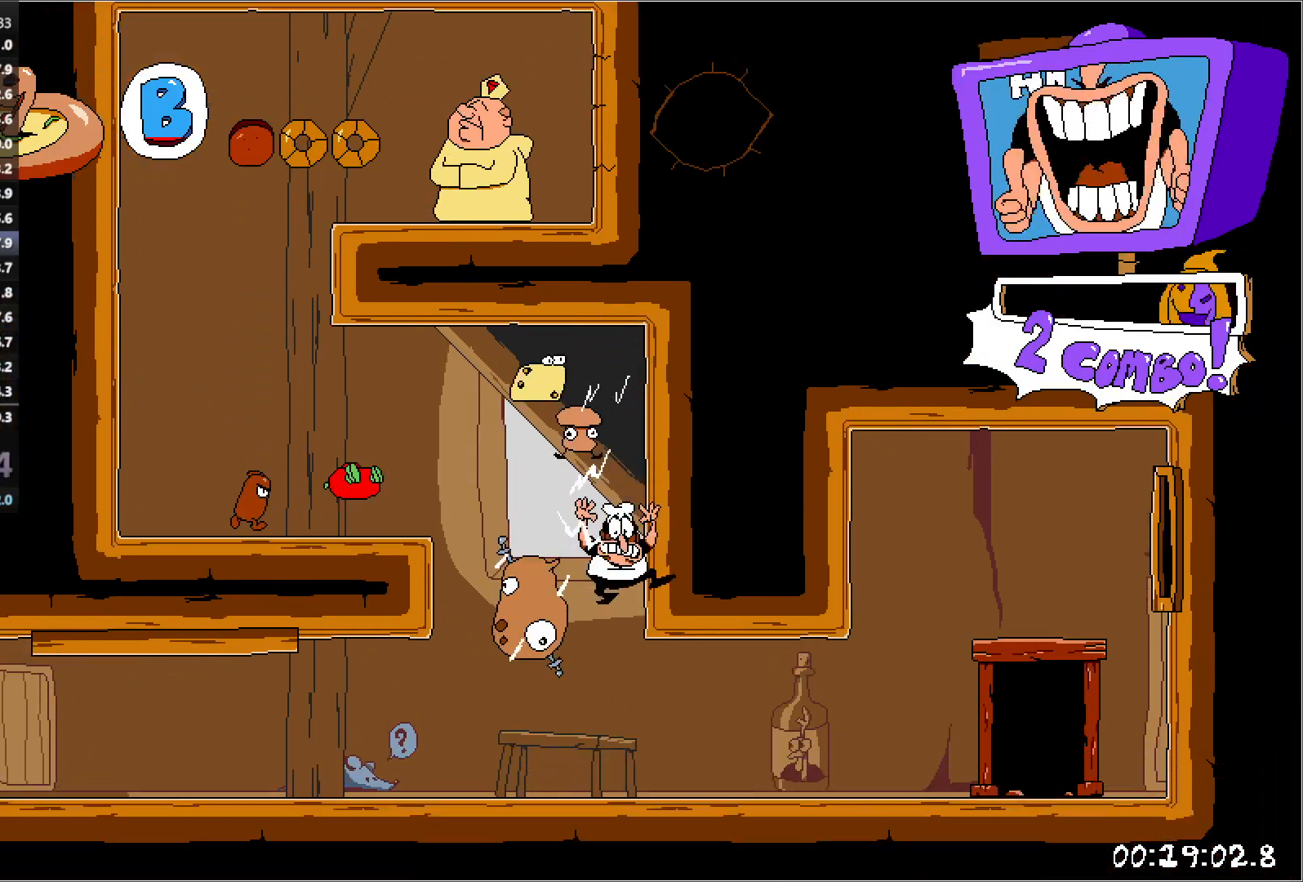
{"keys": ["right", "run", "up"], "events": [[83, "punch", "down"], [83, "run", "down"], [233, "punch", "up"], [500, "up", "down"]]}
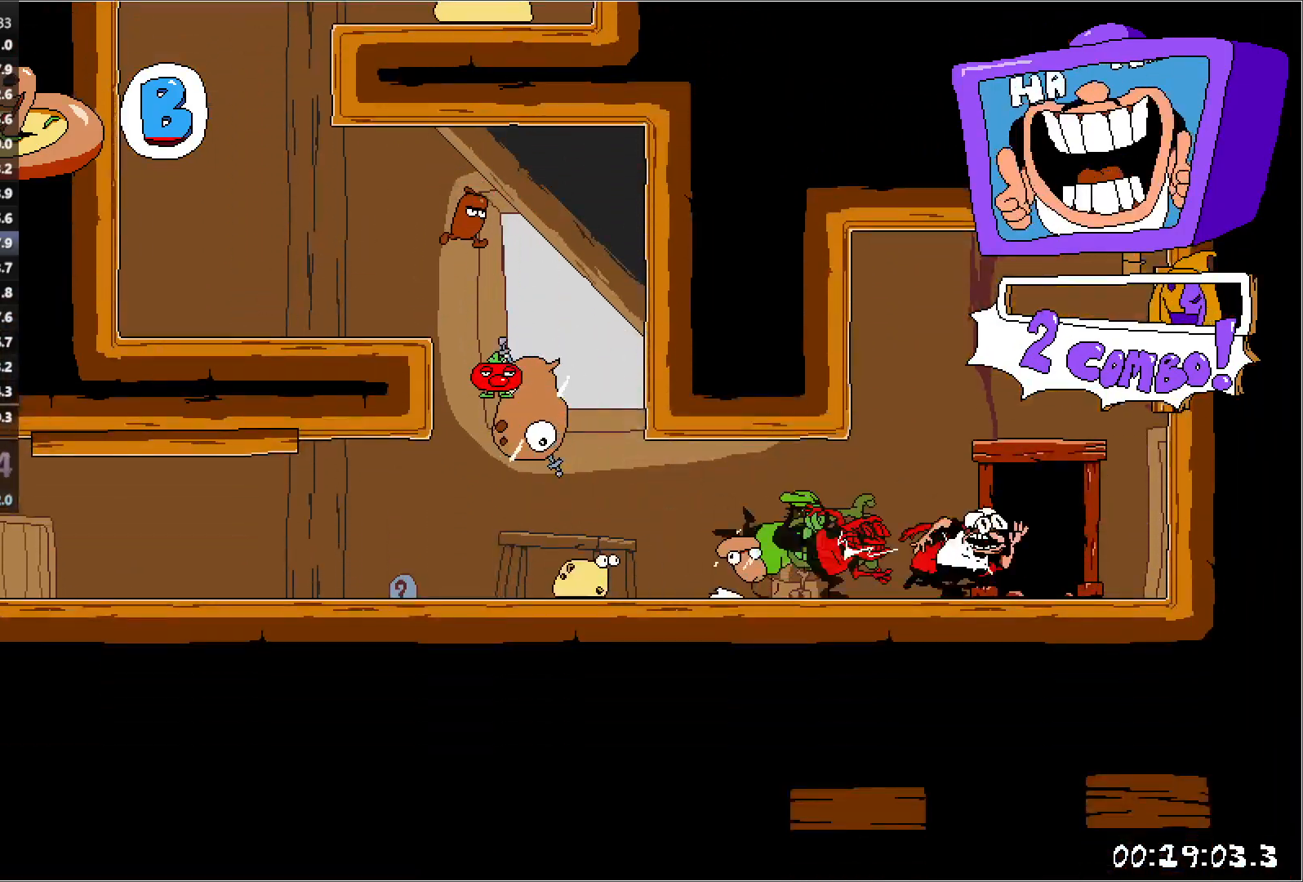
{"keys": ["right", "run"], "events": [[117, "up", "up"]]}
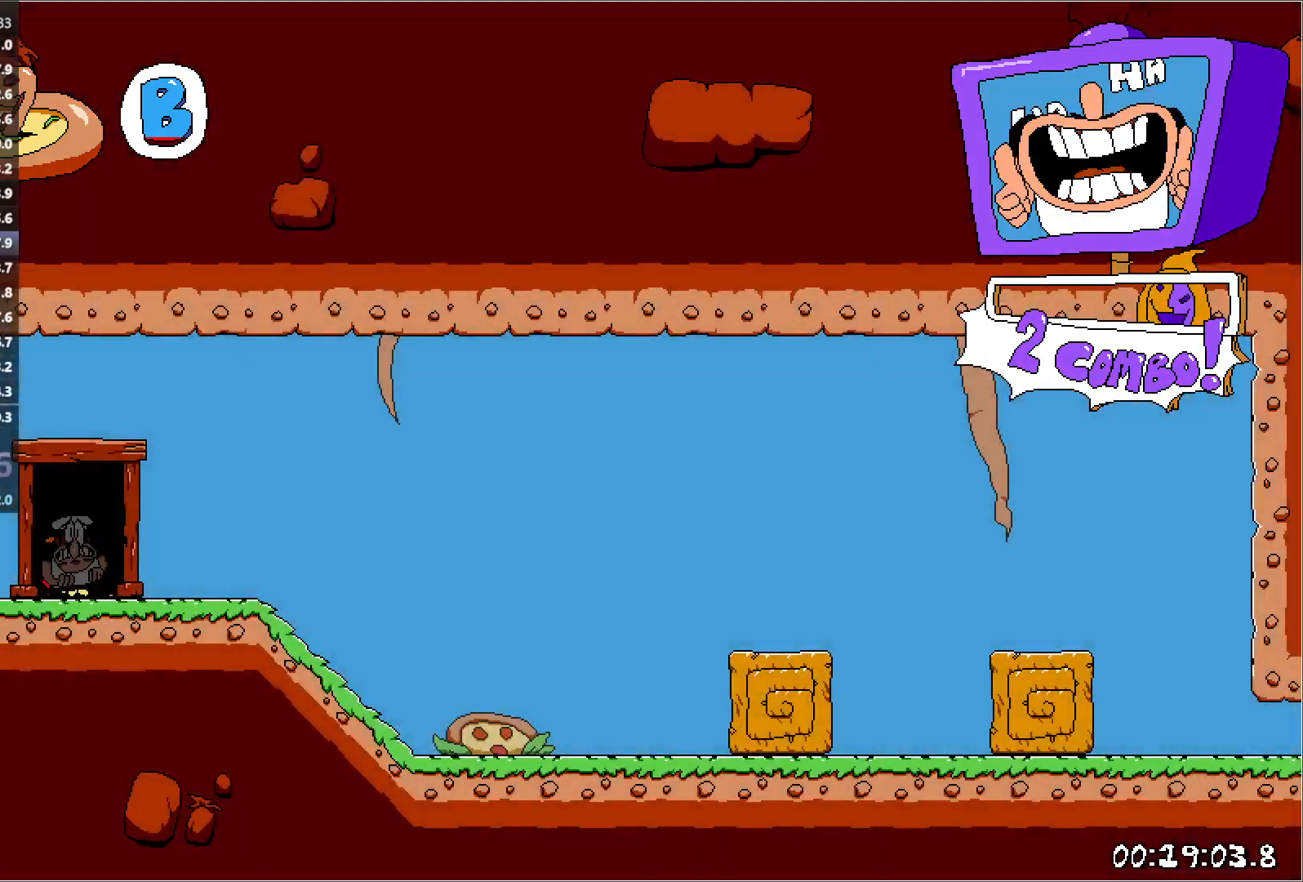
{"keys": ["down", "punch", "right", "run"], "events": [[450, "punch", "down"], [483, "down", "down"]]}
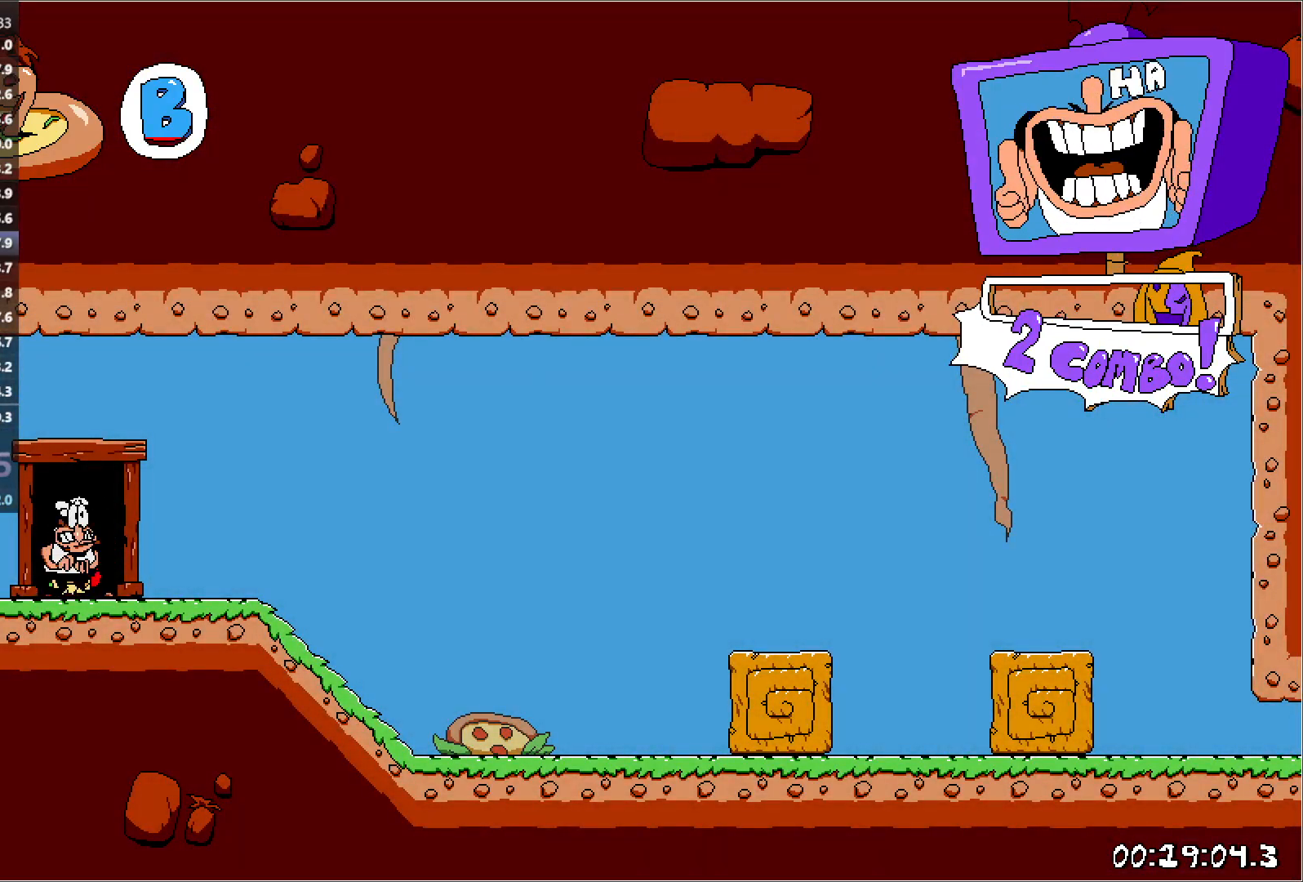
{"keys": ["right", "run"], "events": [[100, "punch", "up"], [117, "down", "up"]]}
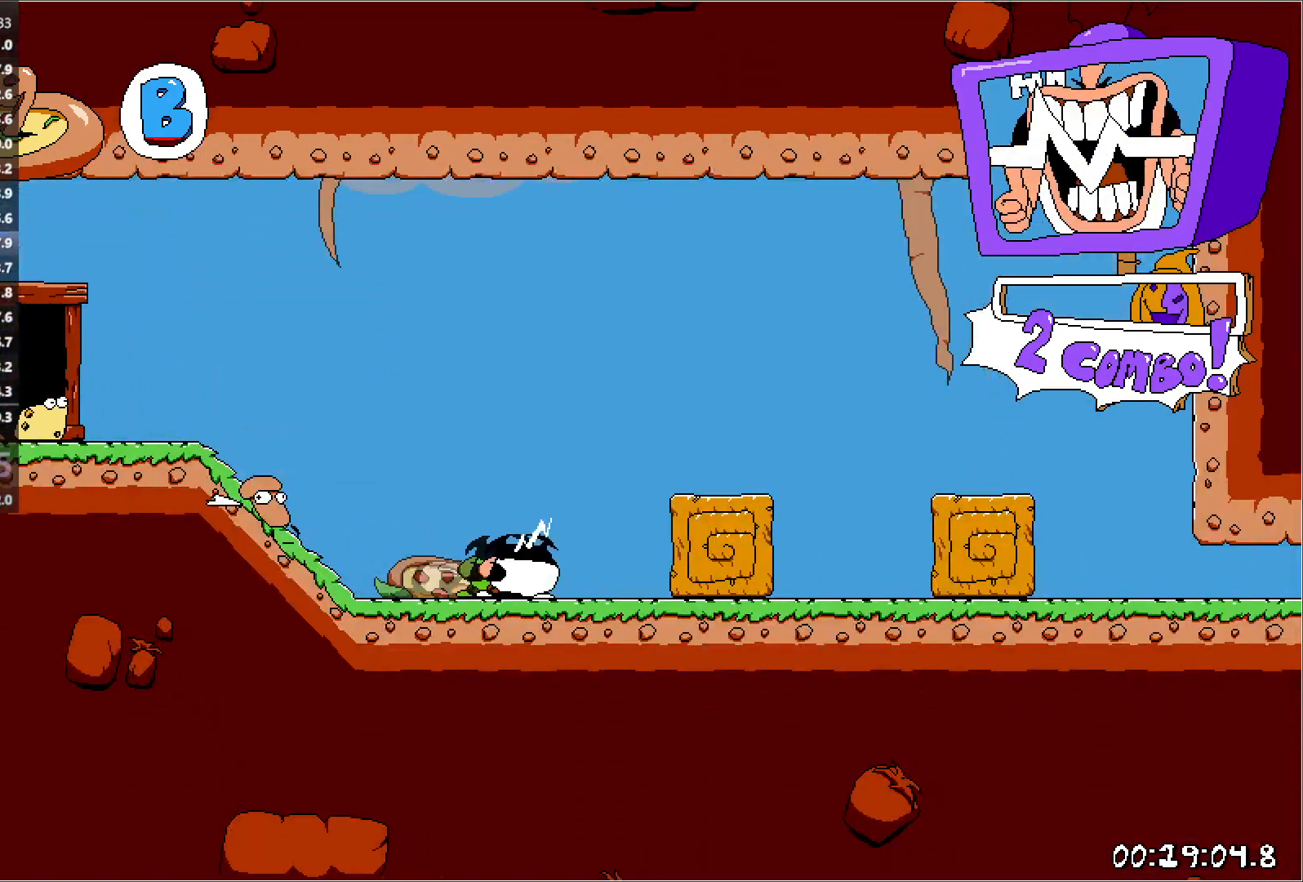
{"keys": ["down", "right", "run"], "events": [[467, "down", "down"]]}
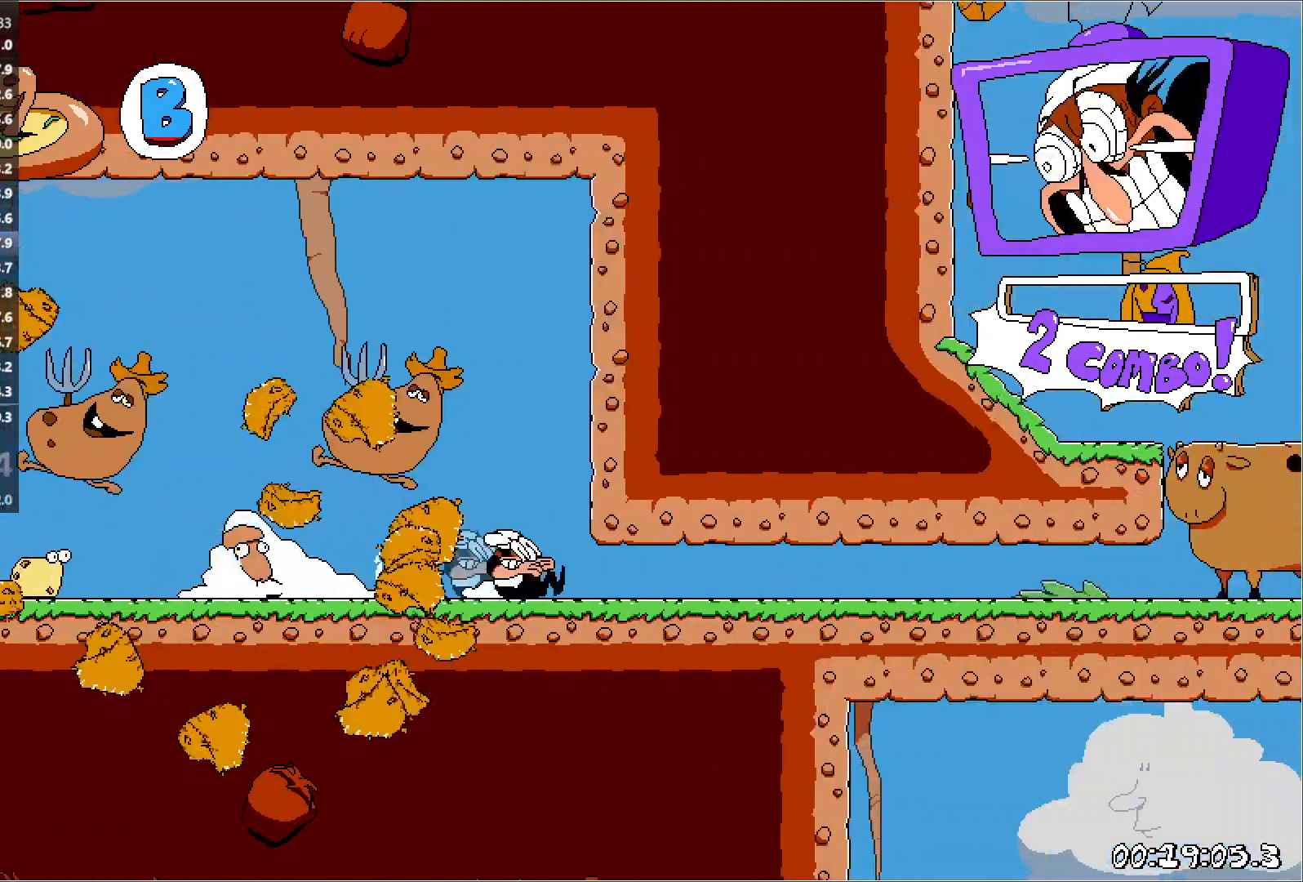
{"keys": ["right", "run"], "events": [[83, "down", "up"]]}
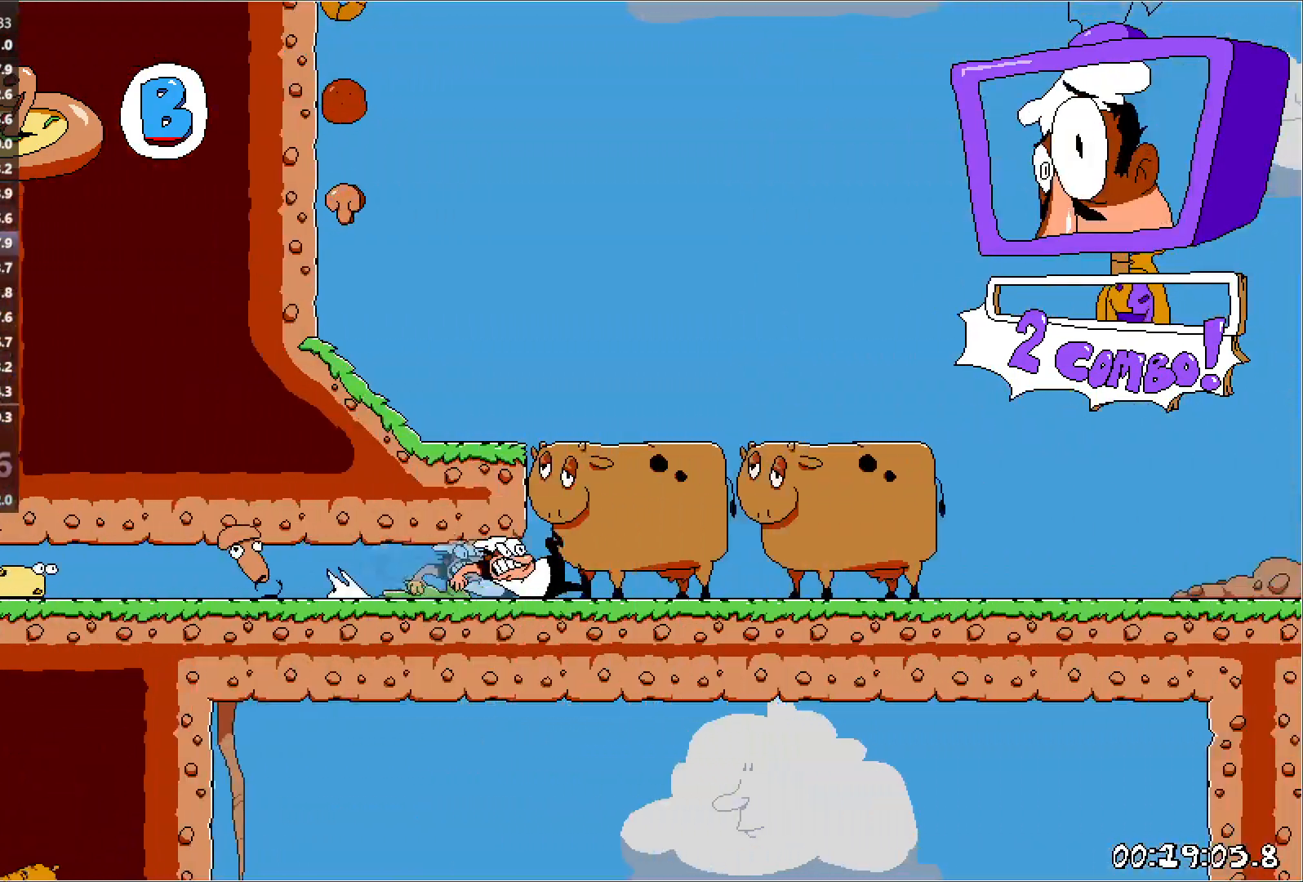
{"keys": ["right", "run"], "events": []}
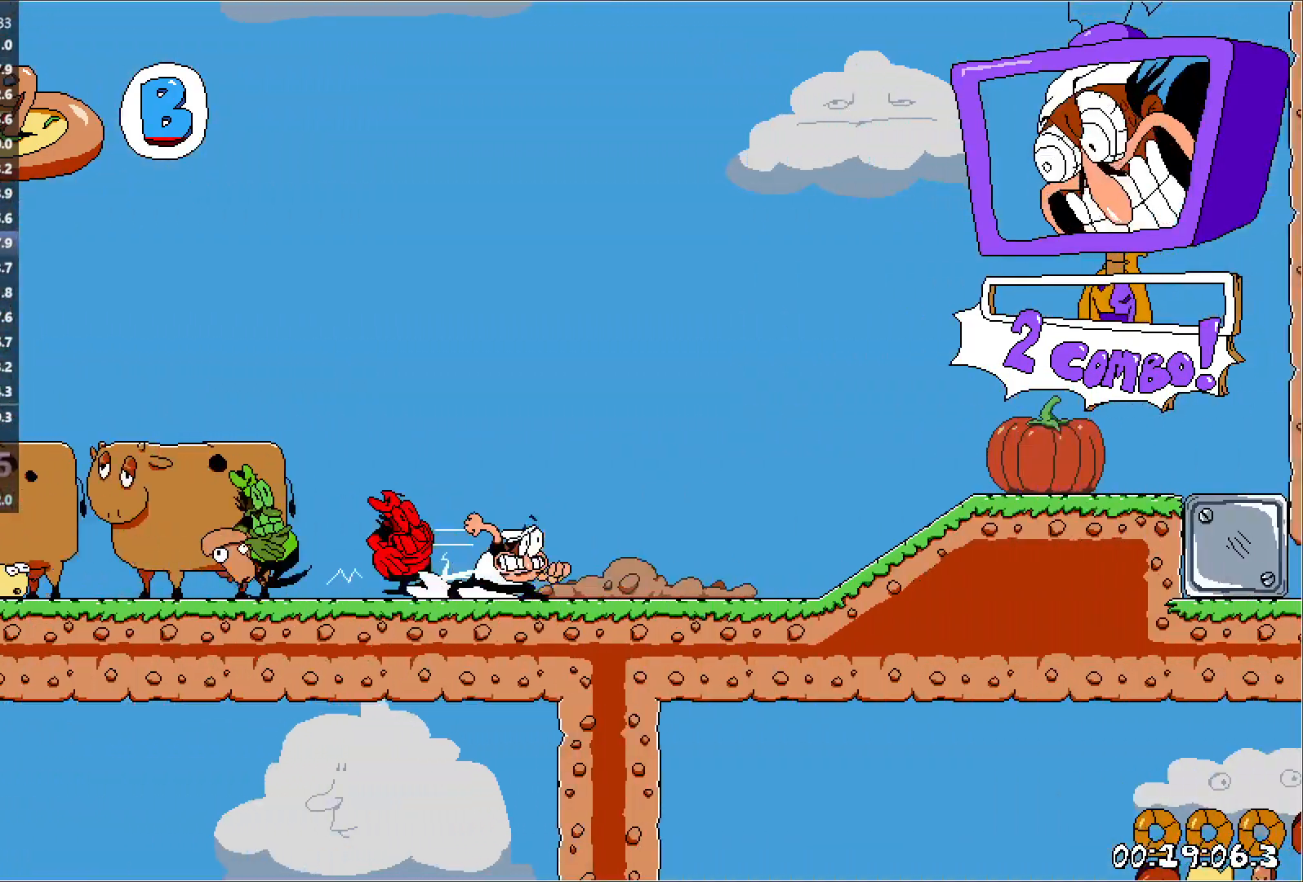
{"keys": ["jump", "right", "run"], "events": [[300, "jump", "down"]]}
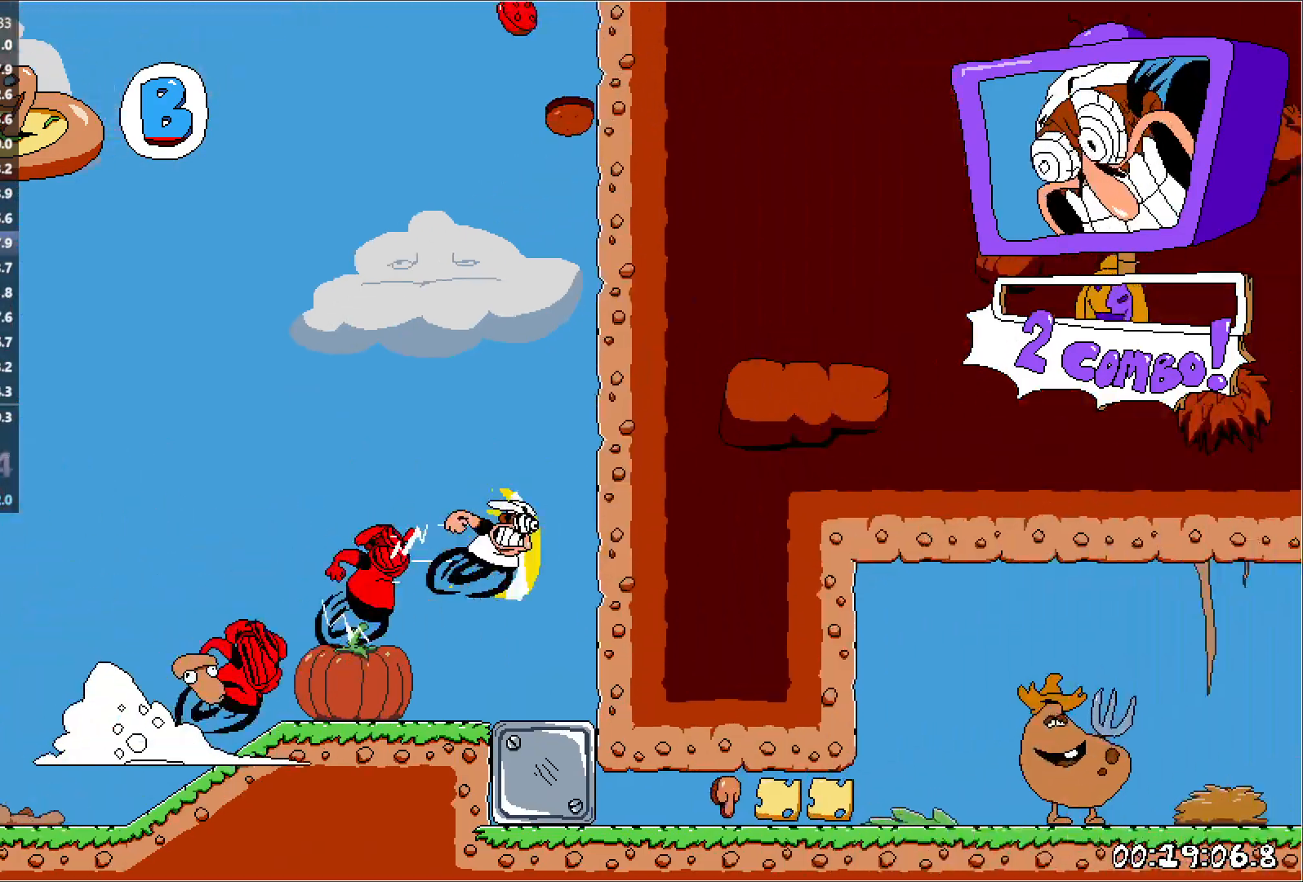
{"keys": [], "events": [[250, "right", "up"], [250, "run", "up"], [267, "jump", "up"], [317, "down", "down"], [500, "down", "up"]]}
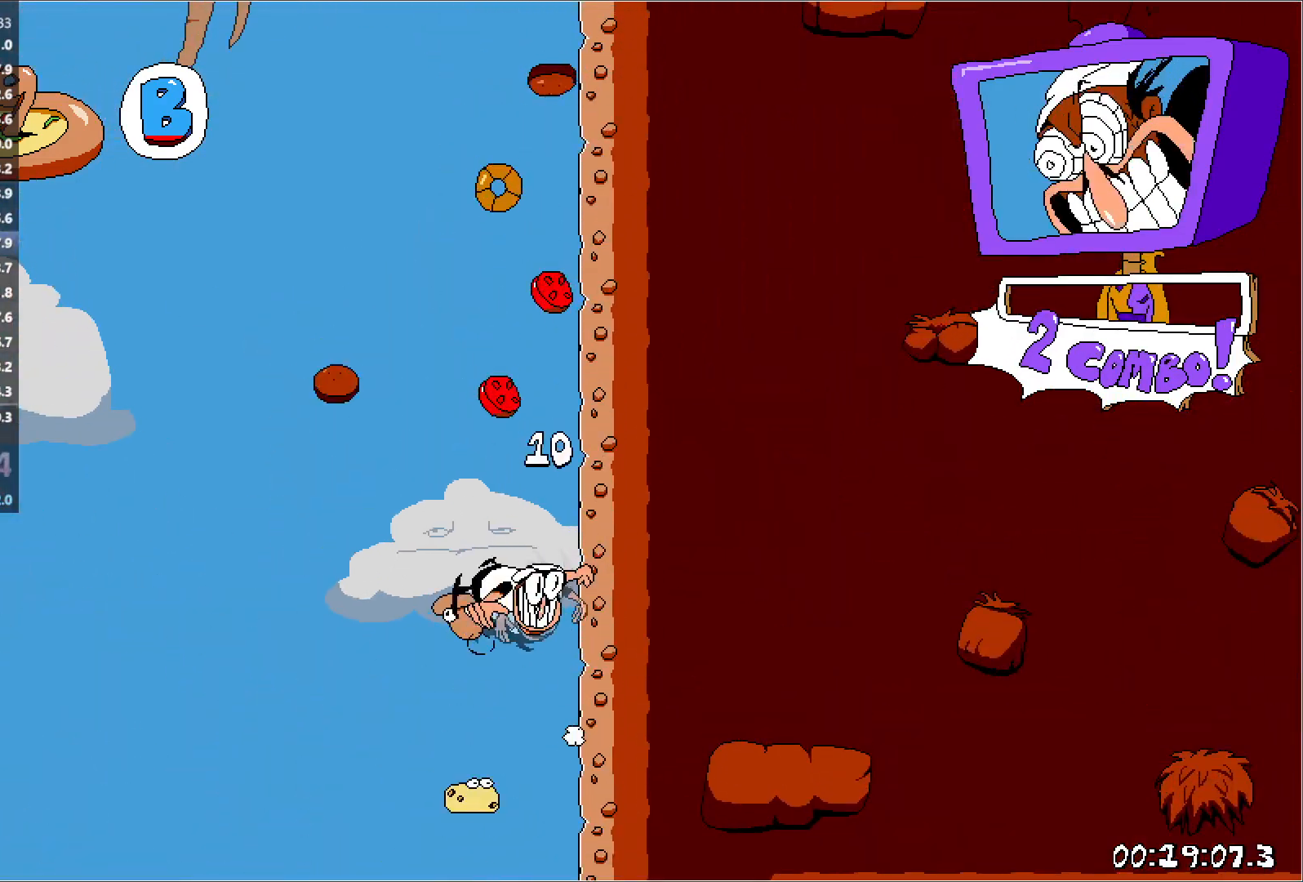
{"keys": [], "events": []}
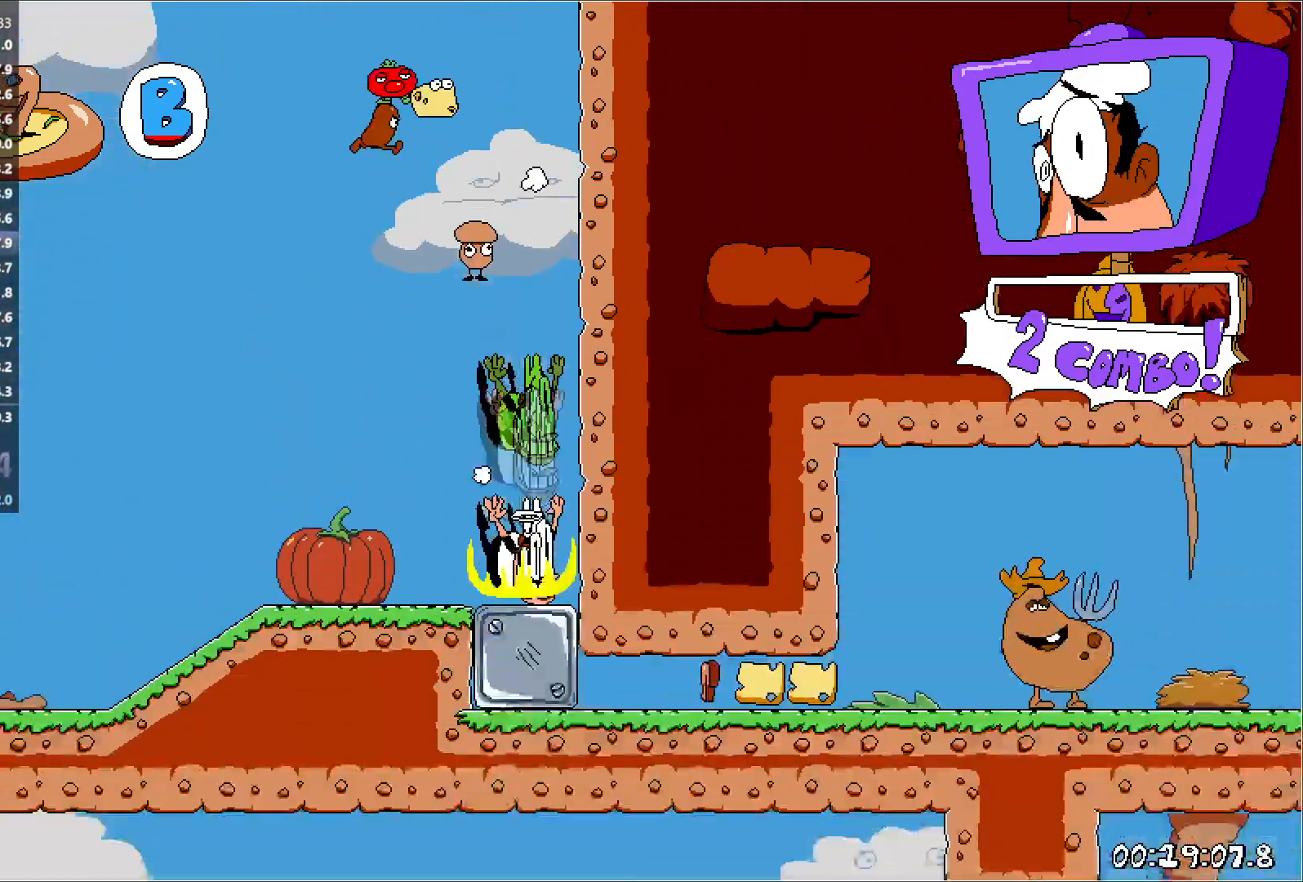
{"keys": ["down", "punch", "right", "run"], "events": [[400, "punch", "down"], [417, "right", "down"], [417, "run", "down"], [433, "down", "down"]]}
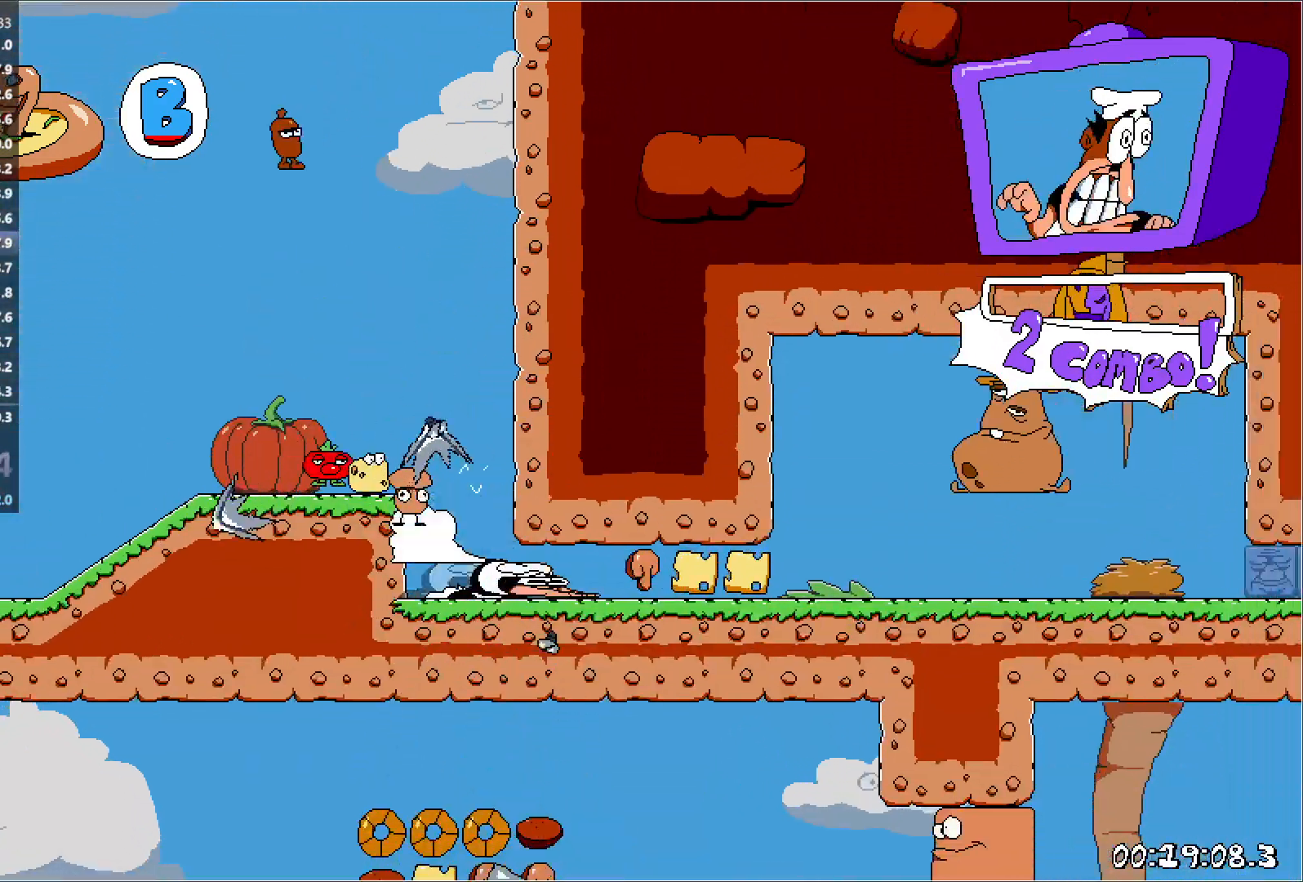
{"keys": ["right", "run"], "events": [[67, "down", "up"], [100, "punch", "up"]]}
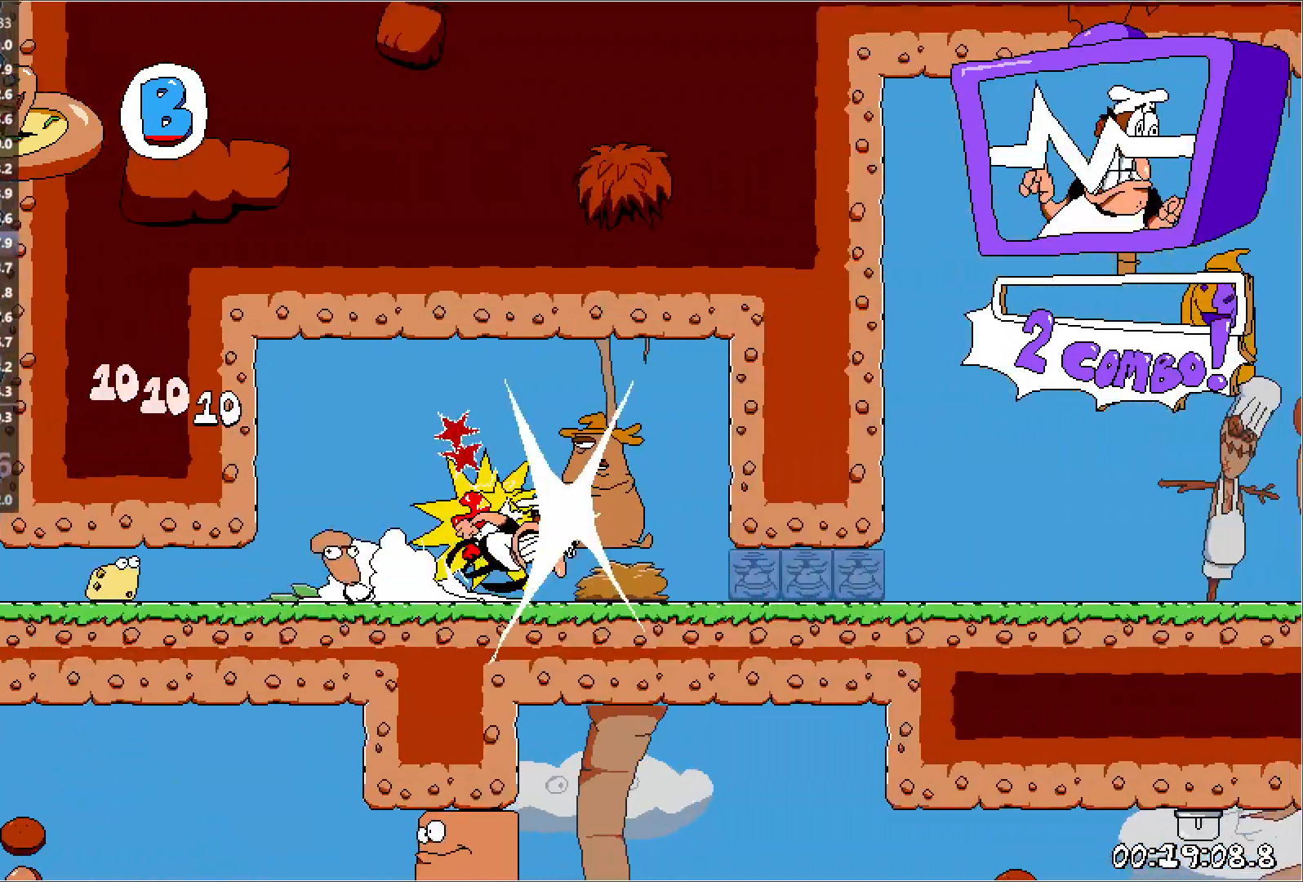
{"keys": ["right", "run"], "events": [[117, "down", "down"], [283, "down", "up"]]}
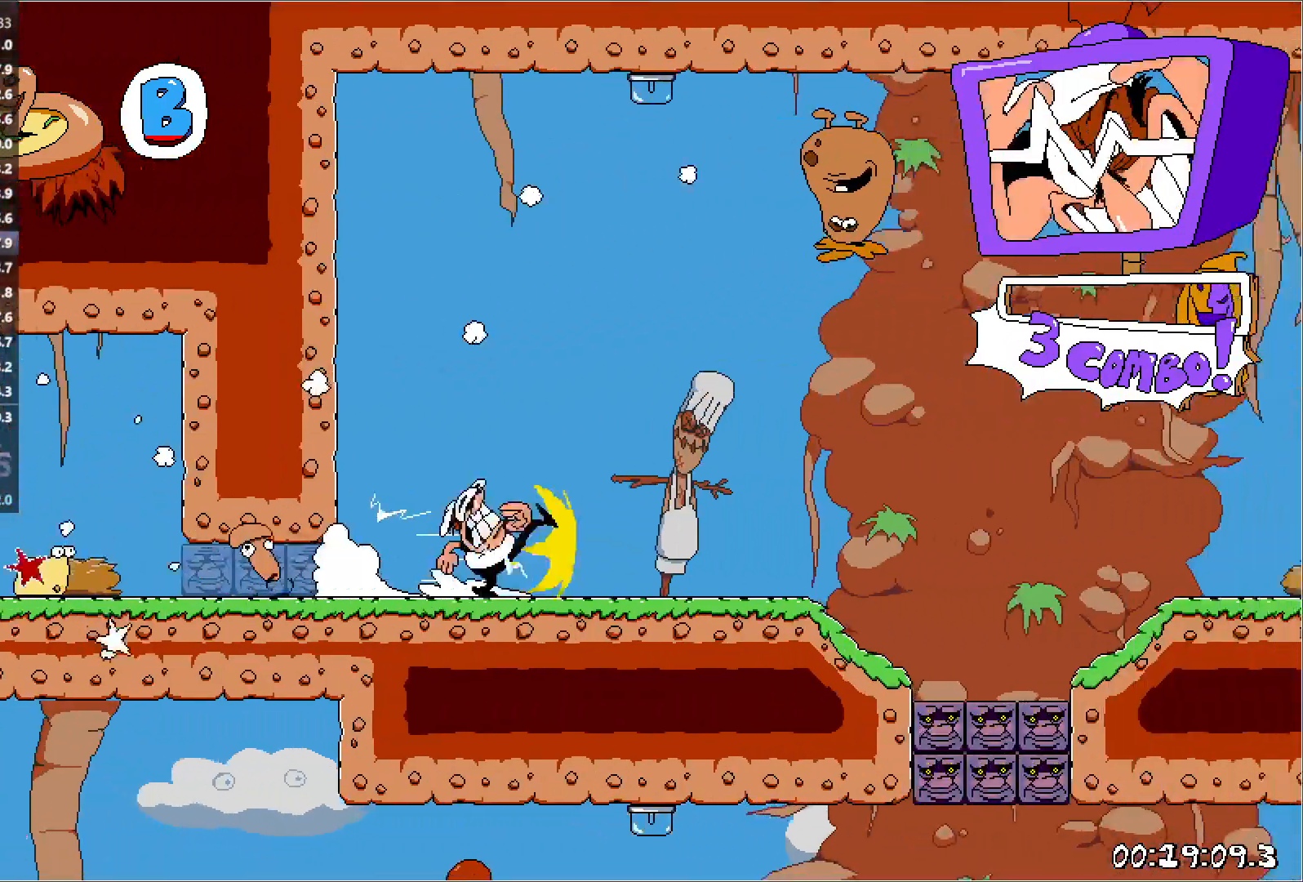
{"keys": ["jump", "right", "run"], "events": [[117, "jump", "down"]]}
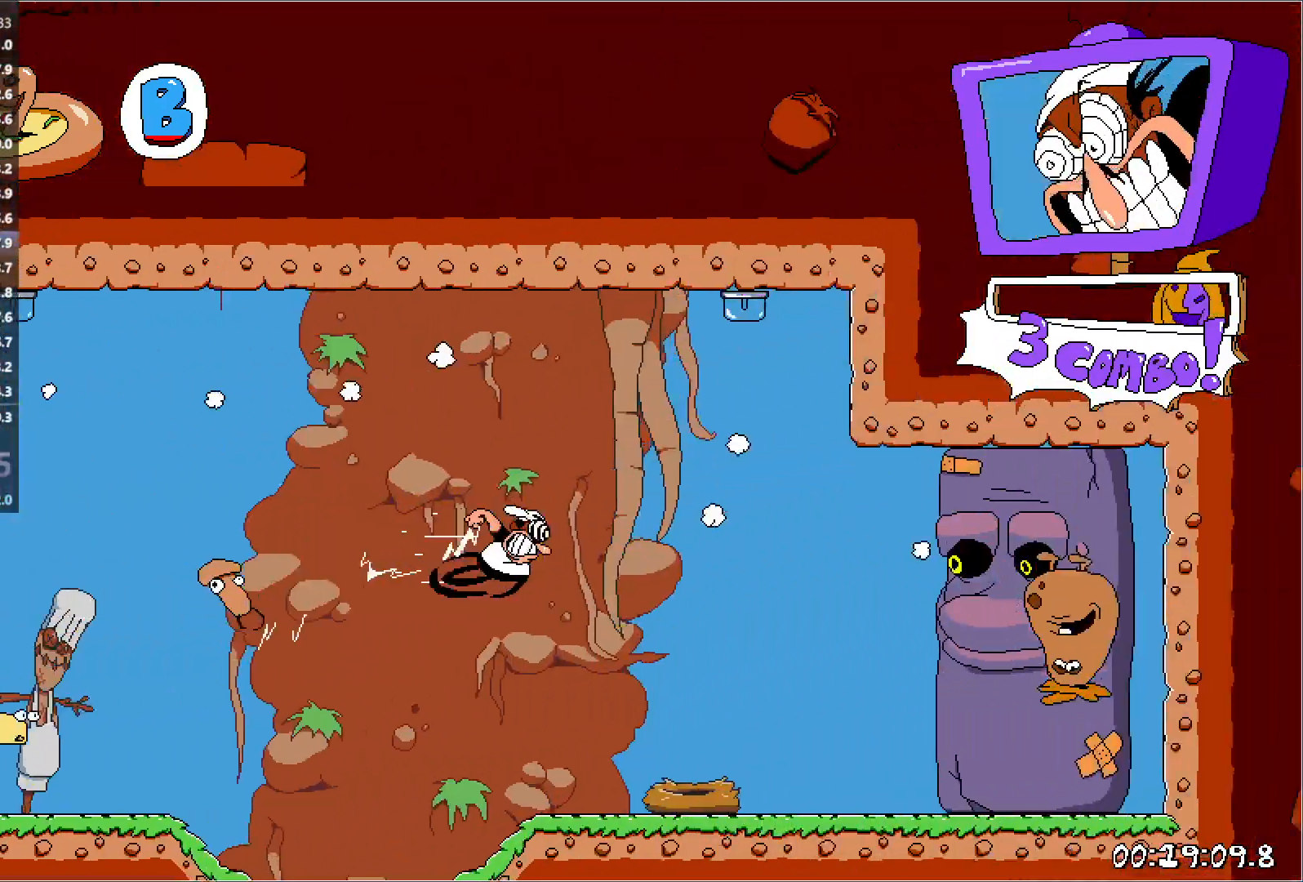
{"keys": ["down", "left", "punch", "run"], "events": [[50, "punch", "down"], [67, "jump", "up"], [200, "punch", "up"], [317, "right", "up"], [350, "left", "down"], [350, "punch", "down"], [417, "down", "down"]]}
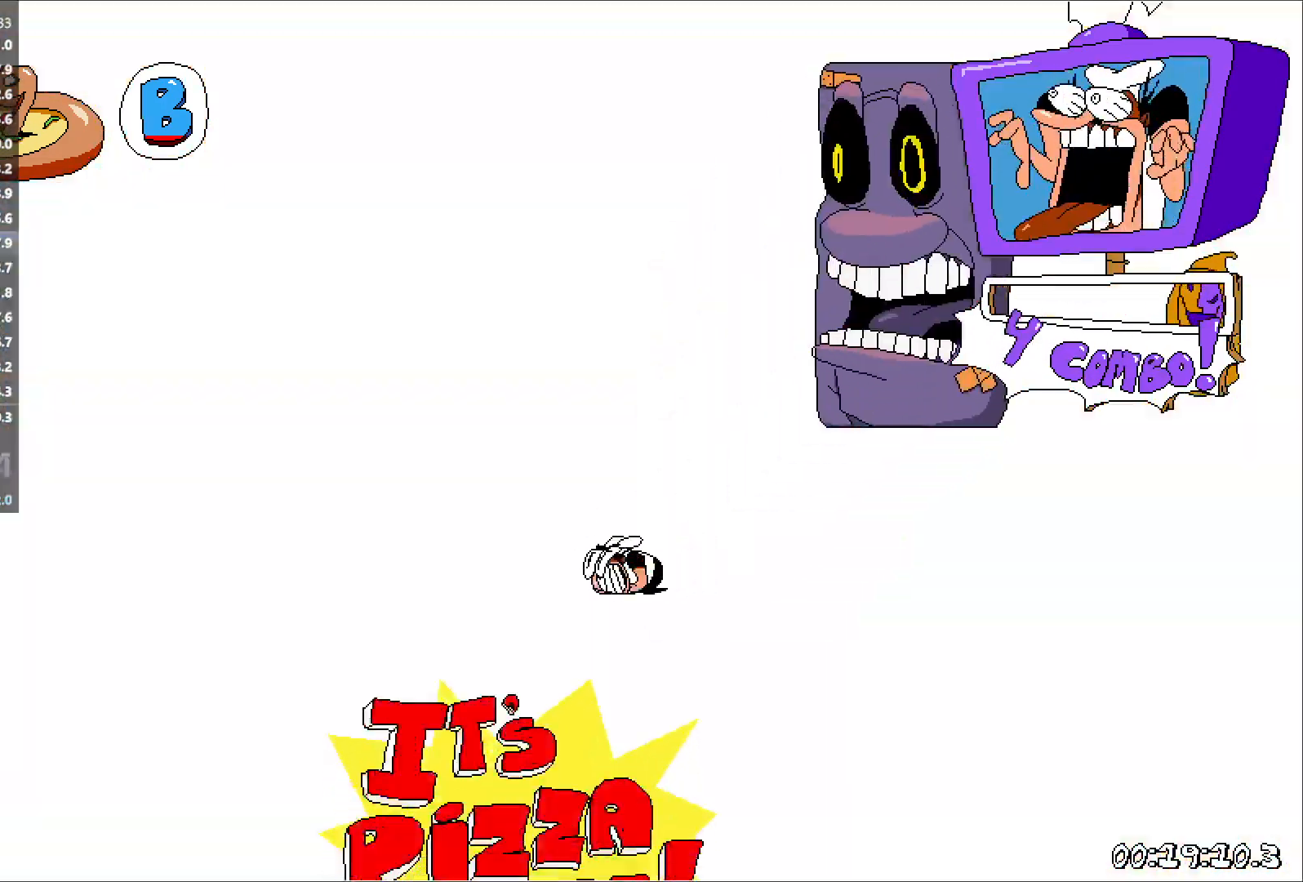
{"keys": ["left", "run"], "events": [[50, "down", "up"], [50, "punch", "up"], [167, "right", "down"], [217, "left", "up"], [450, "left", "down"], [450, "right", "up"]]}
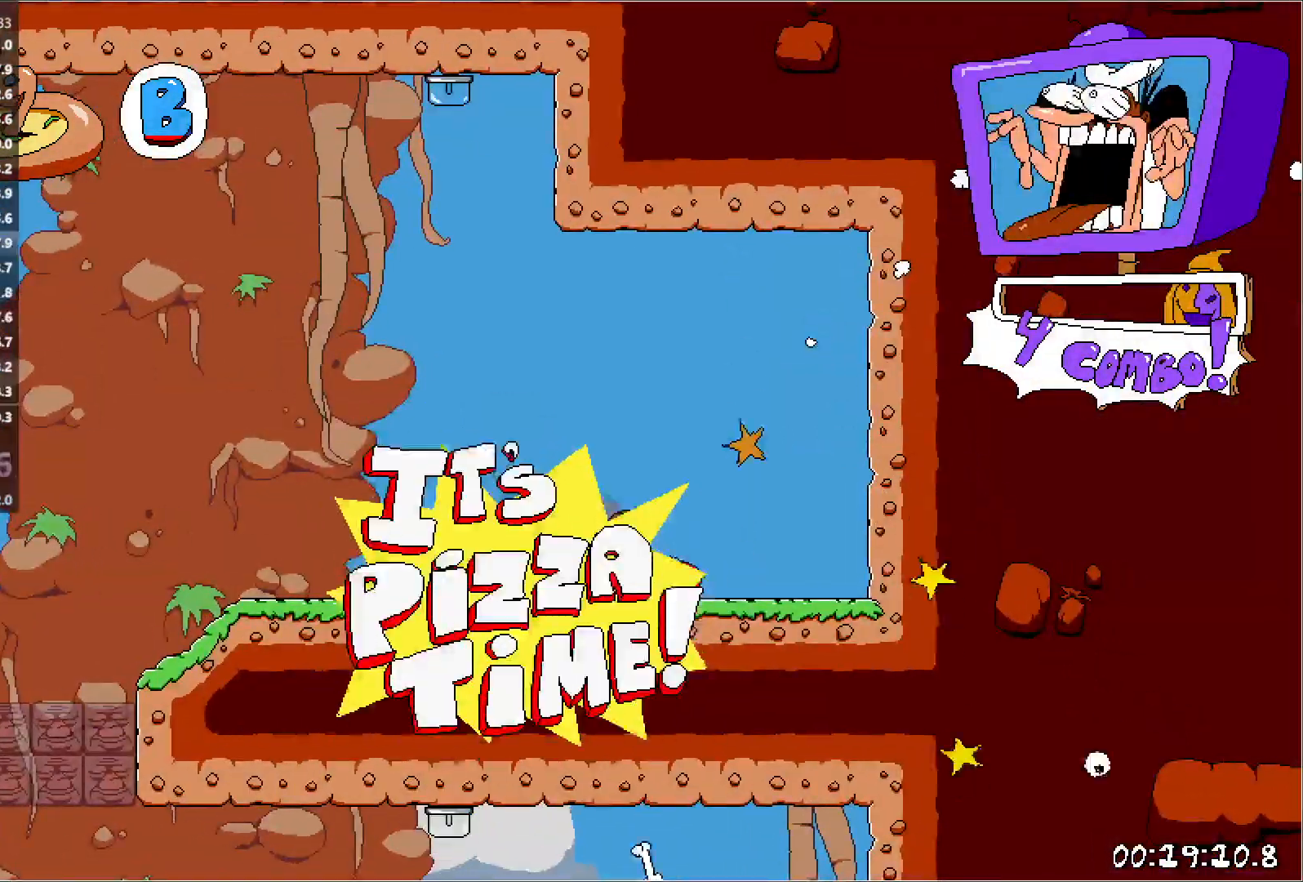
{"keys": ["left", "run"], "events": []}
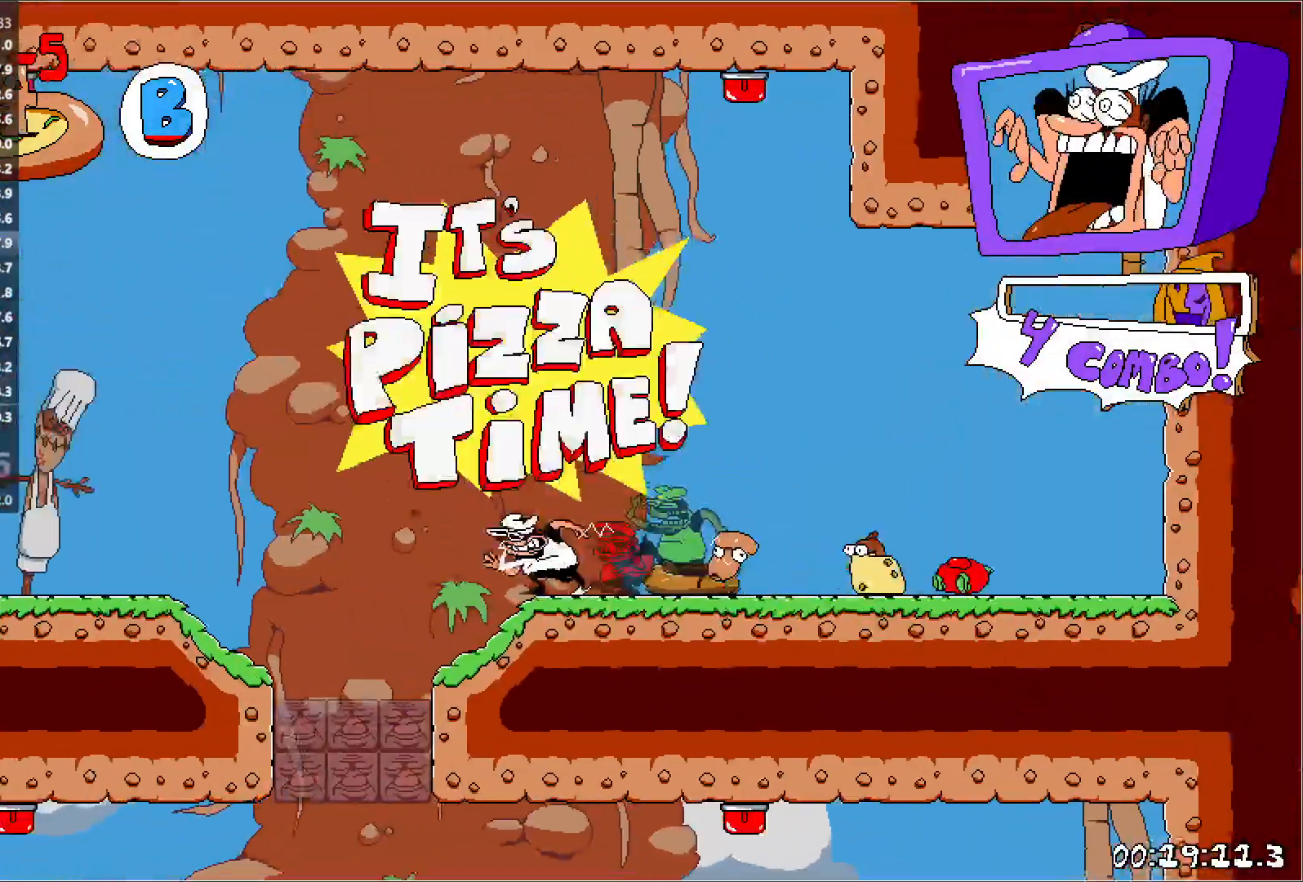
{"keys": ["punch", "right", "run"], "events": [[150, "right", "down"], [167, "punch", "down"], [183, "left", "up"], [200, "run", "up"], [233, "punch", "up"], [267, "right", "up"], [400, "right", "down"], [417, "punch", "down"], [417, "run", "down"]]}
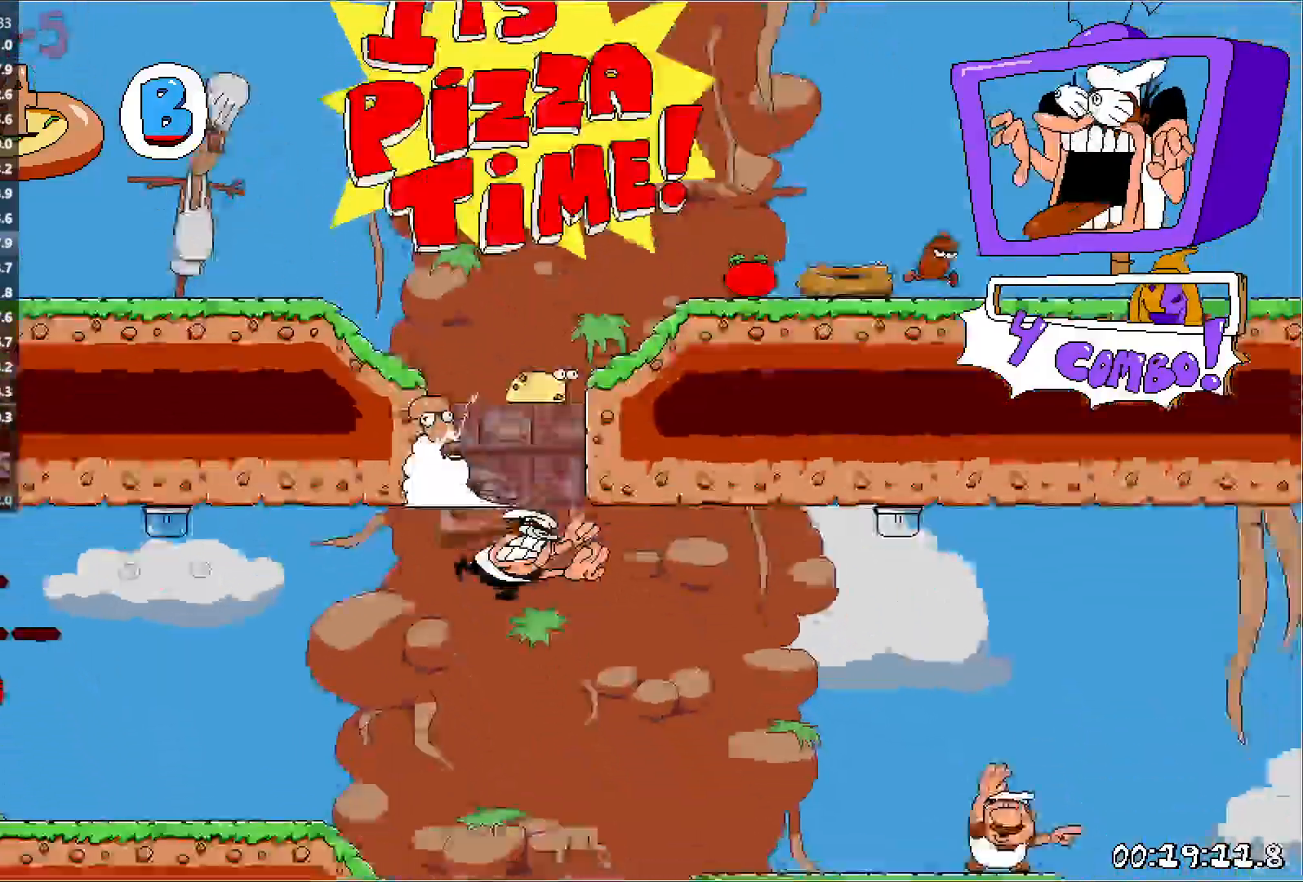
{"keys": ["down", "right", "run"], "events": [[167, "punch", "up"], [233, "down", "down"], [250, "punch", "down"], [467, "punch", "up"]]}
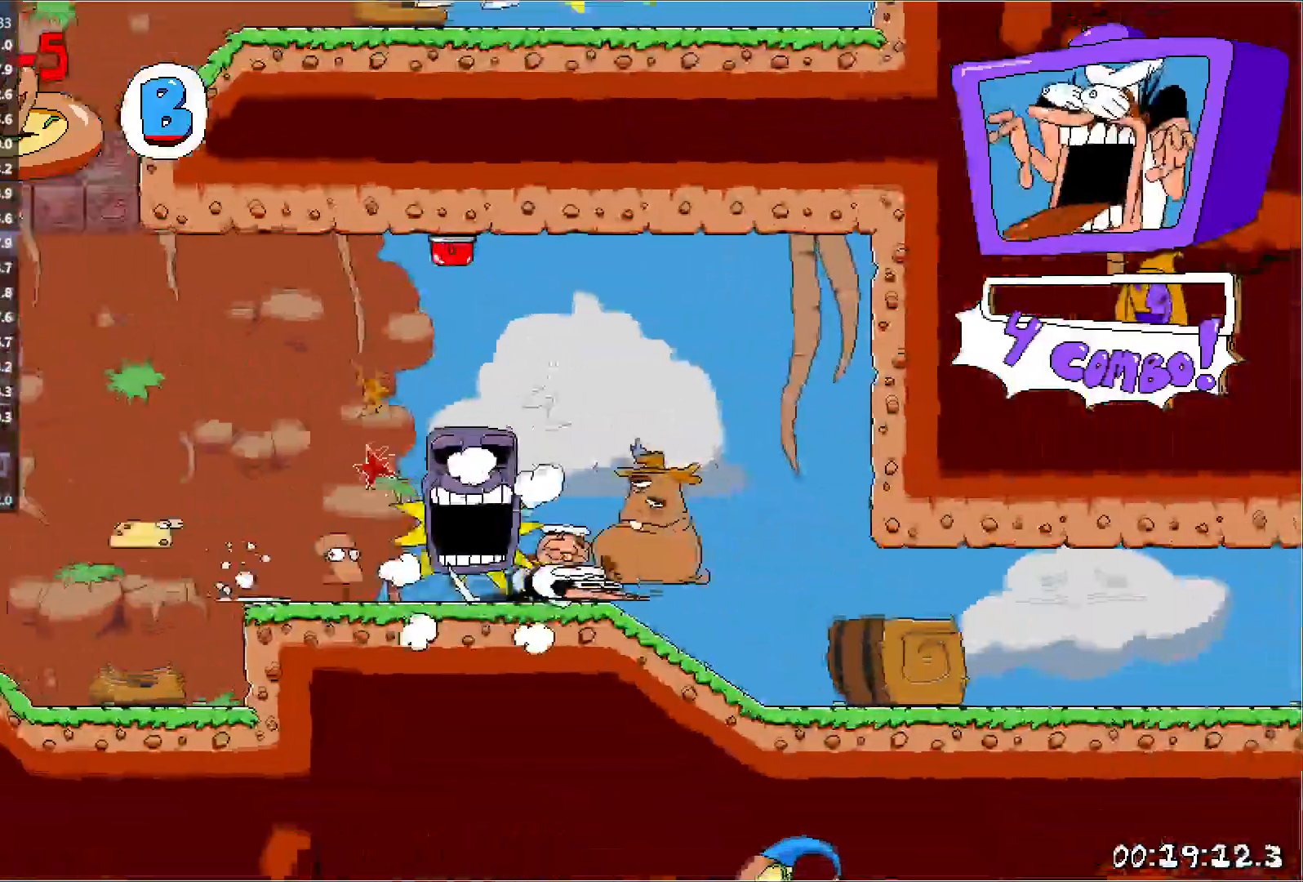
{"keys": ["right", "run"], "events": [[33, "down", "up"]]}
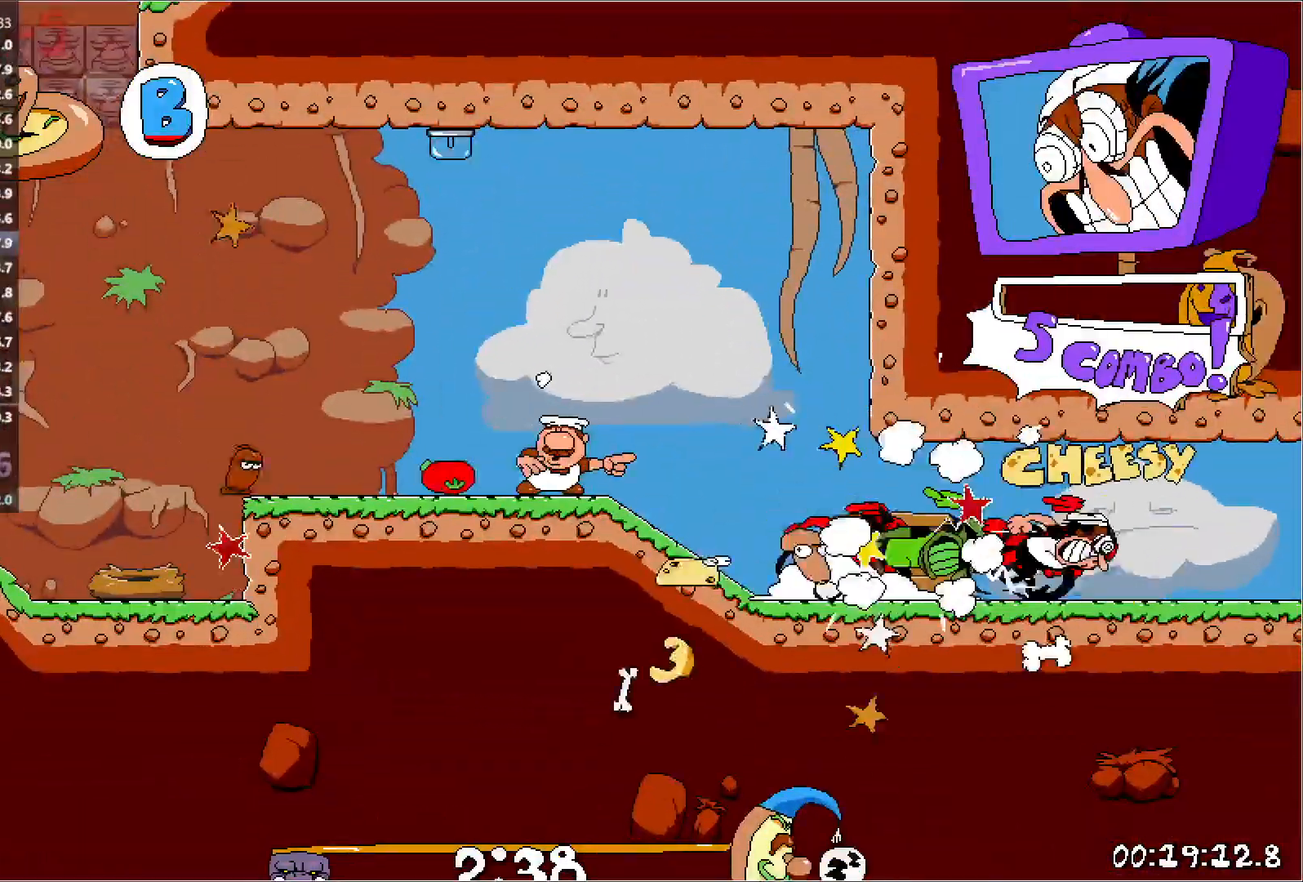
{"keys": ["right", "run"], "events": []}
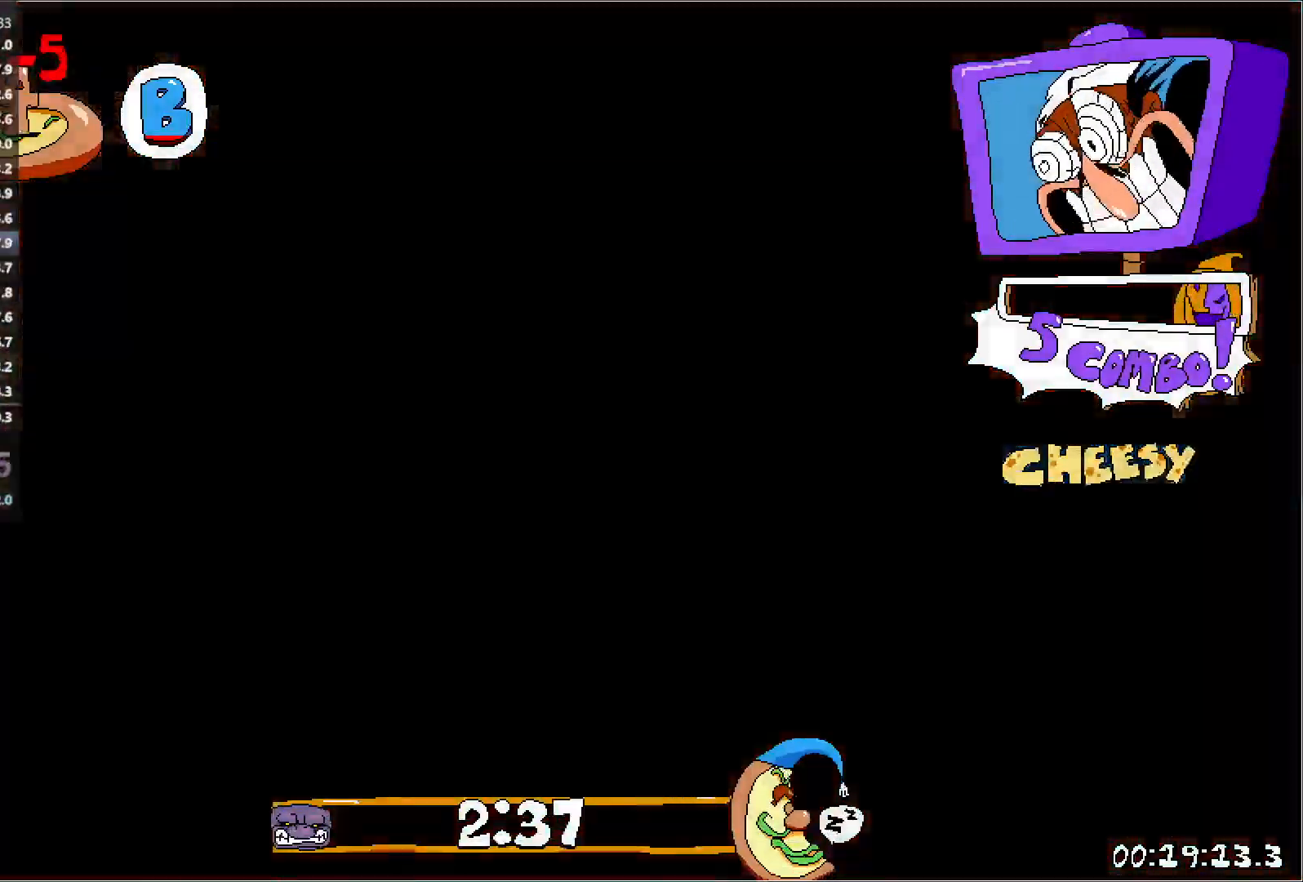
{"keys": ["right", "run"], "events": []}
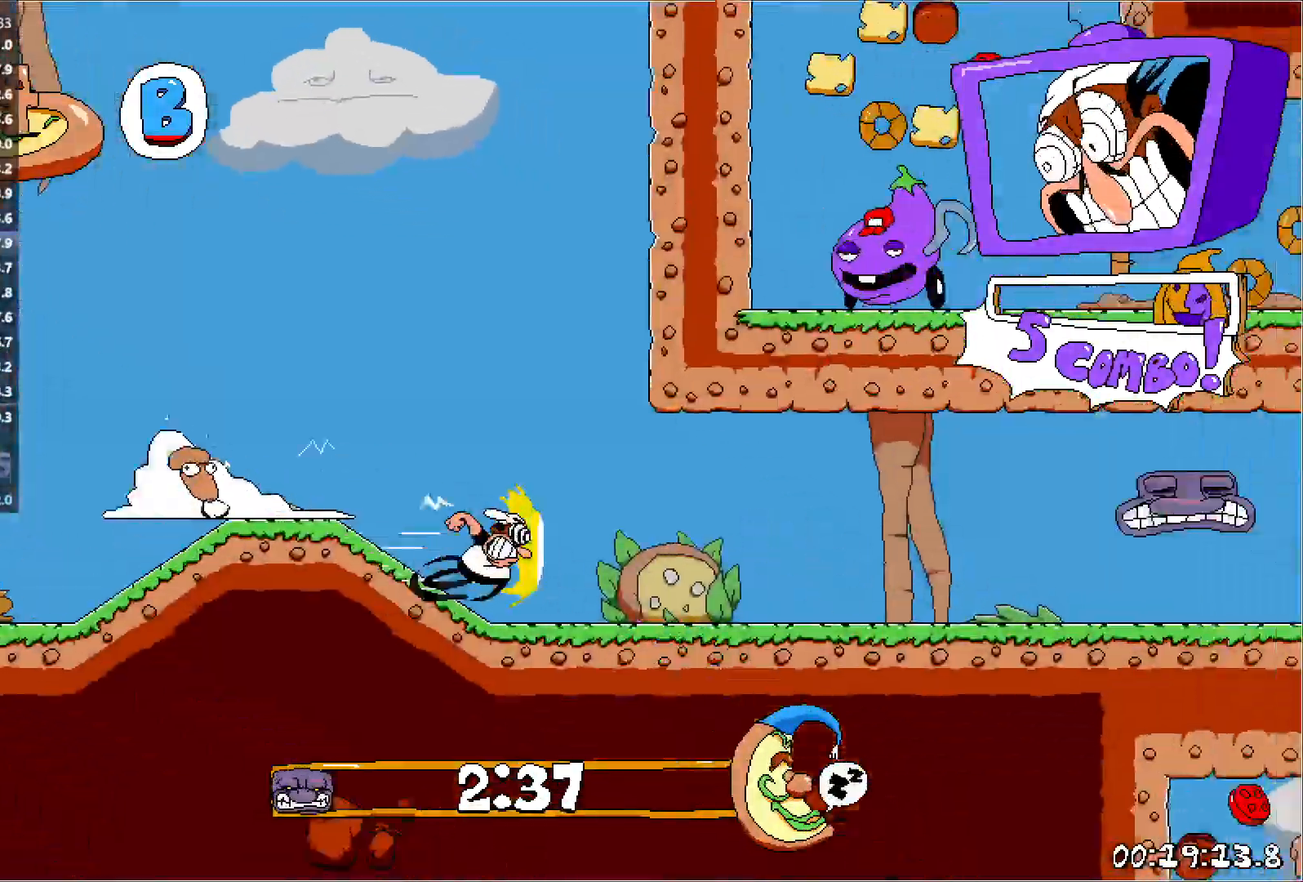
{"keys": ["right", "run"], "events": []}